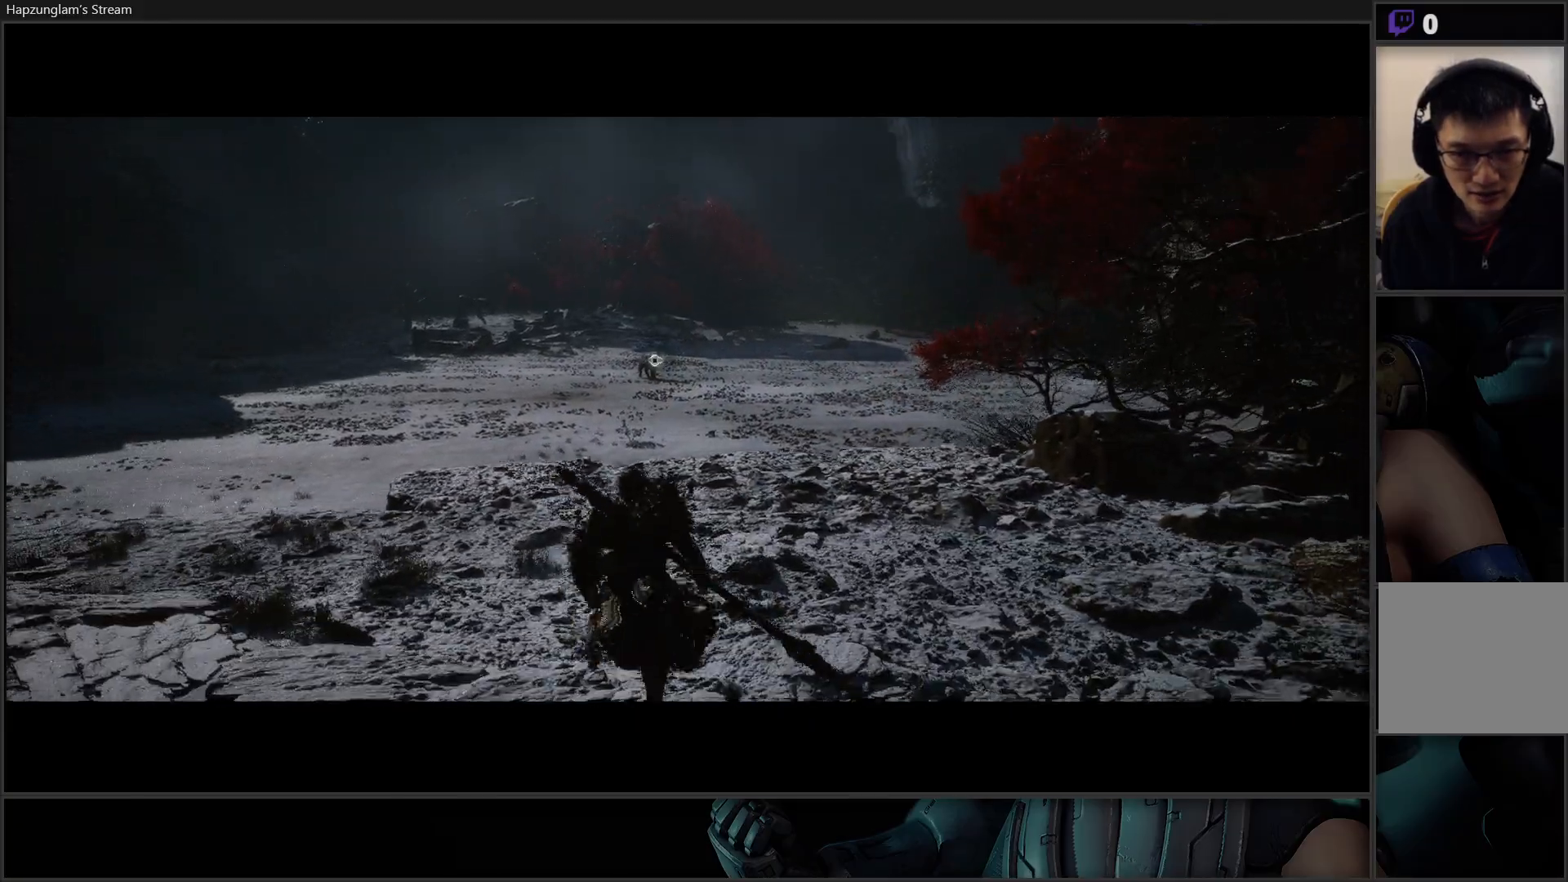
Gameplay with a controller (Xbox layout); each line is a JSON object with the inputs held at the frame after it. "events" lists button and stick changes between this image and that frame as [ms after this image, input, new state], when the widget could be followed in between.
{"buttons": [], "left_stick": "up-left", "right_stick": "center", "events": [[283, "L3", "down"], [383, "L3", "up"]]}
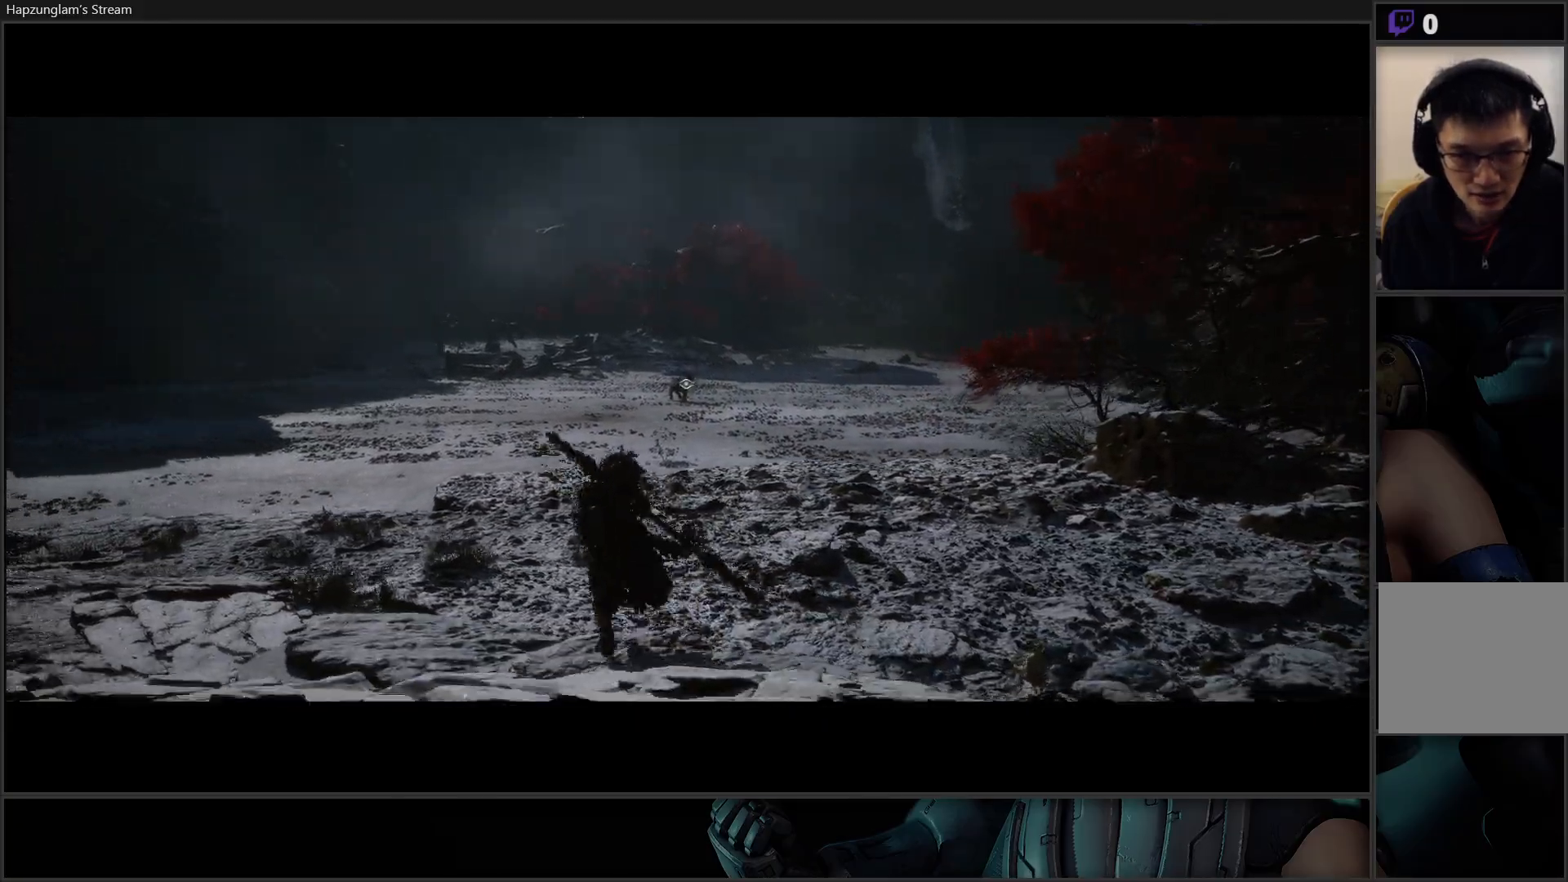
{"buttons": [], "left_stick": "up-left", "right_stick": "center", "events": []}
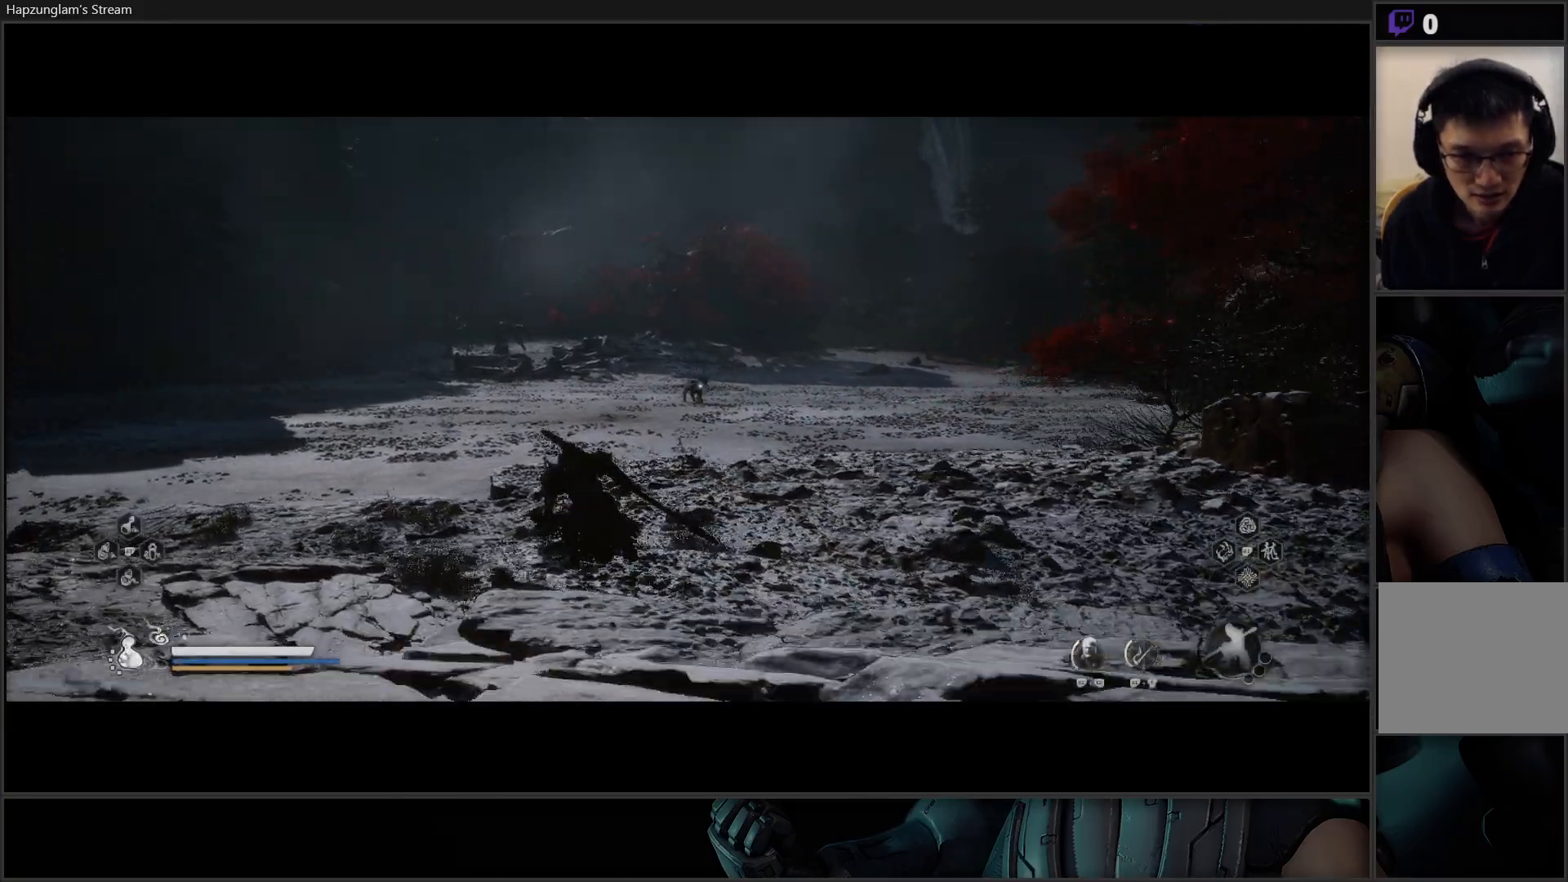
{"buttons": [], "left_stick": "up-left", "right_stick": "center", "events": []}
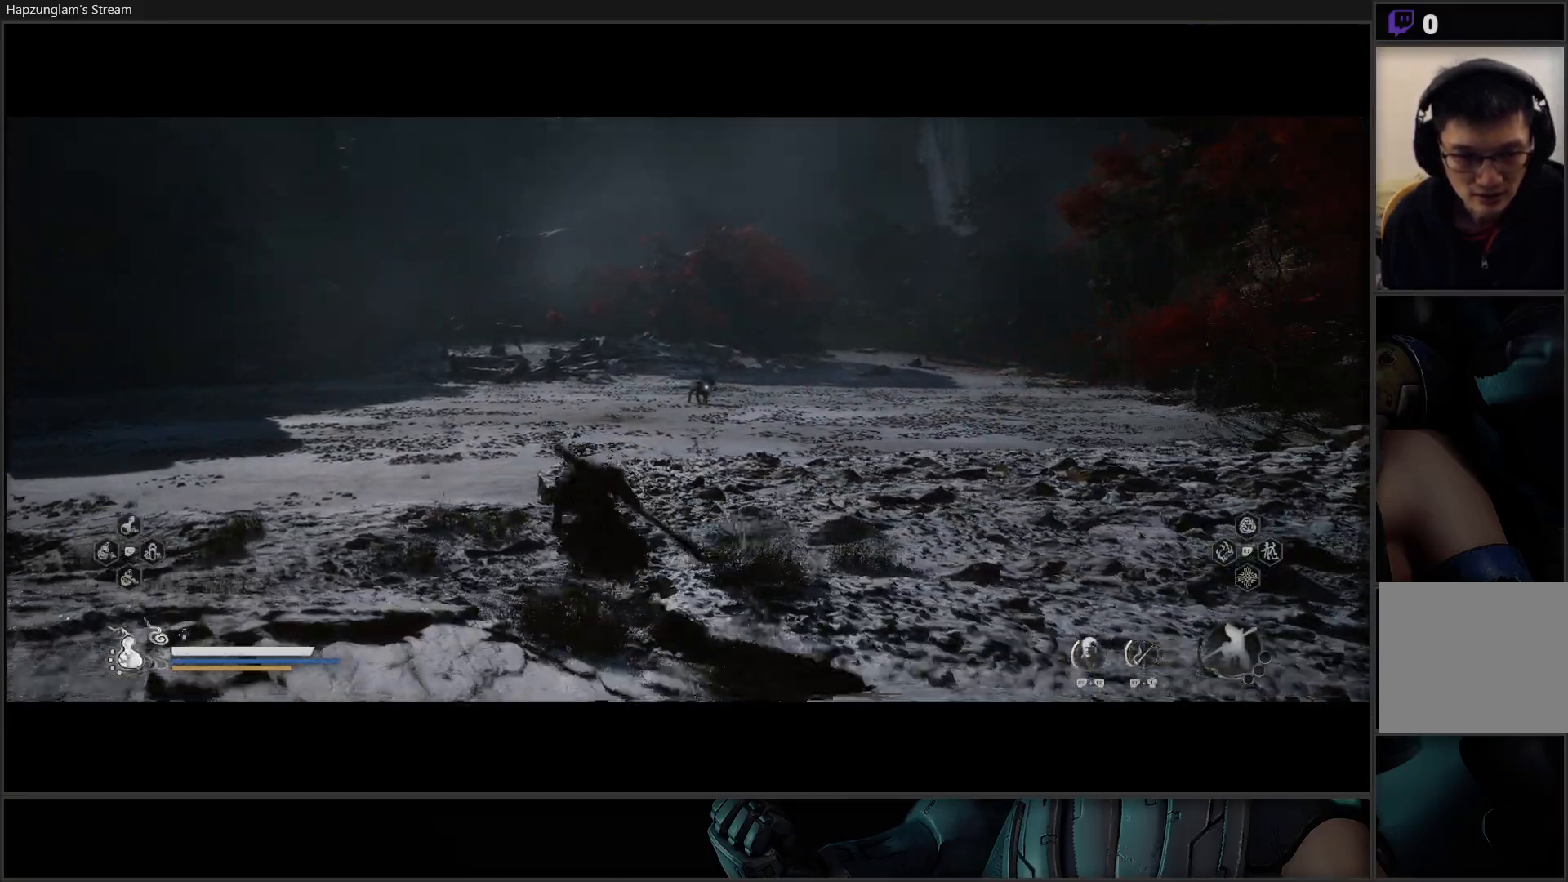
{"buttons": [], "left_stick": "up-left", "right_stick": "center", "events": []}
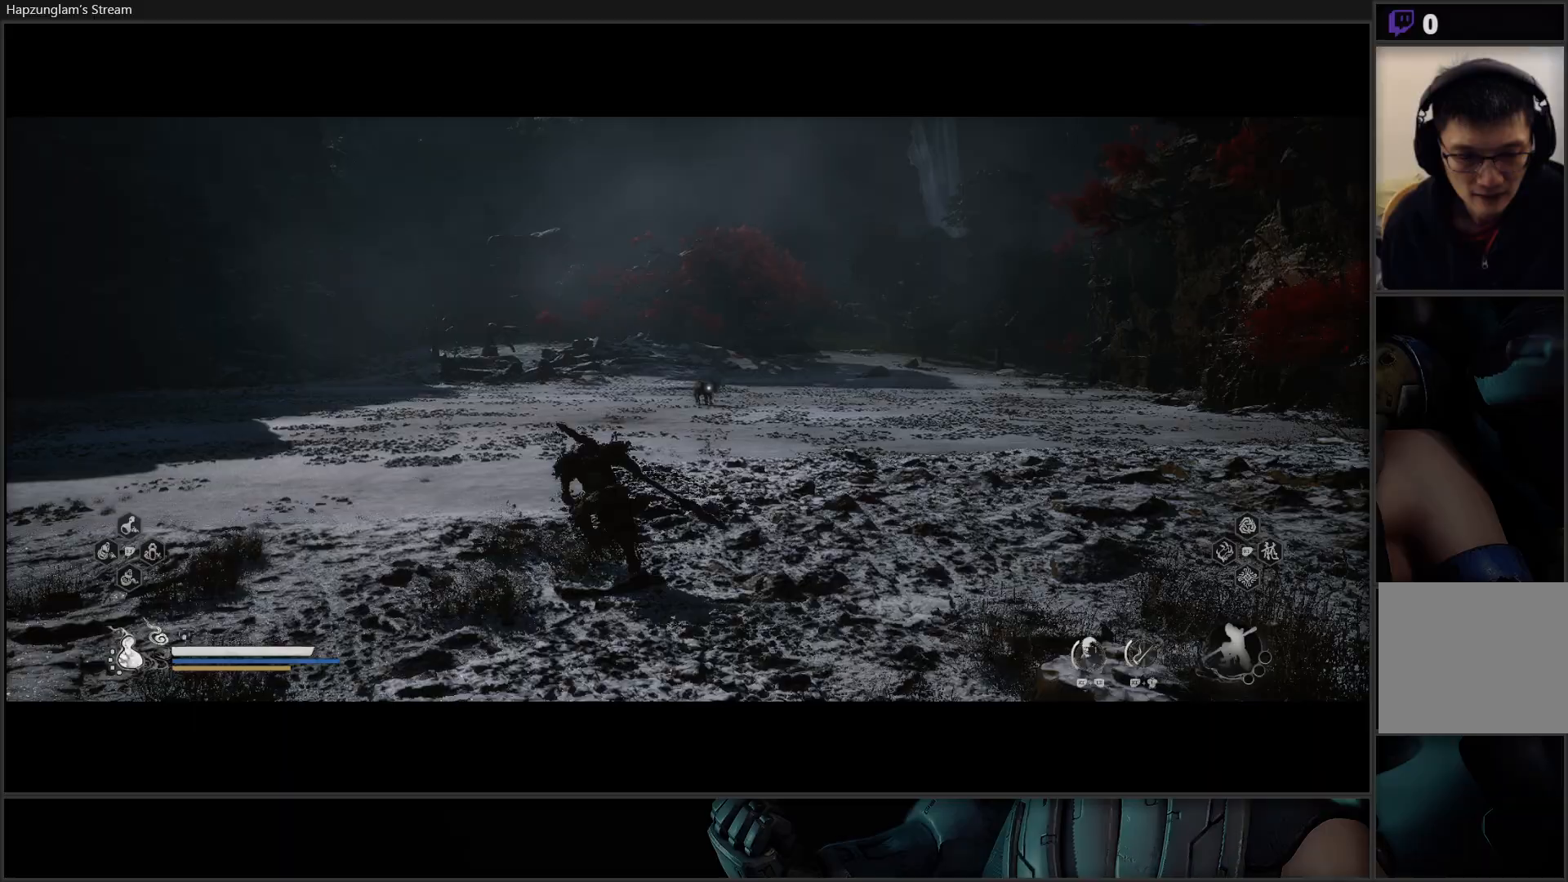
{"buttons": [], "left_stick": "up", "right_stick": "center", "events": [[216, "left_stick", "up"]]}
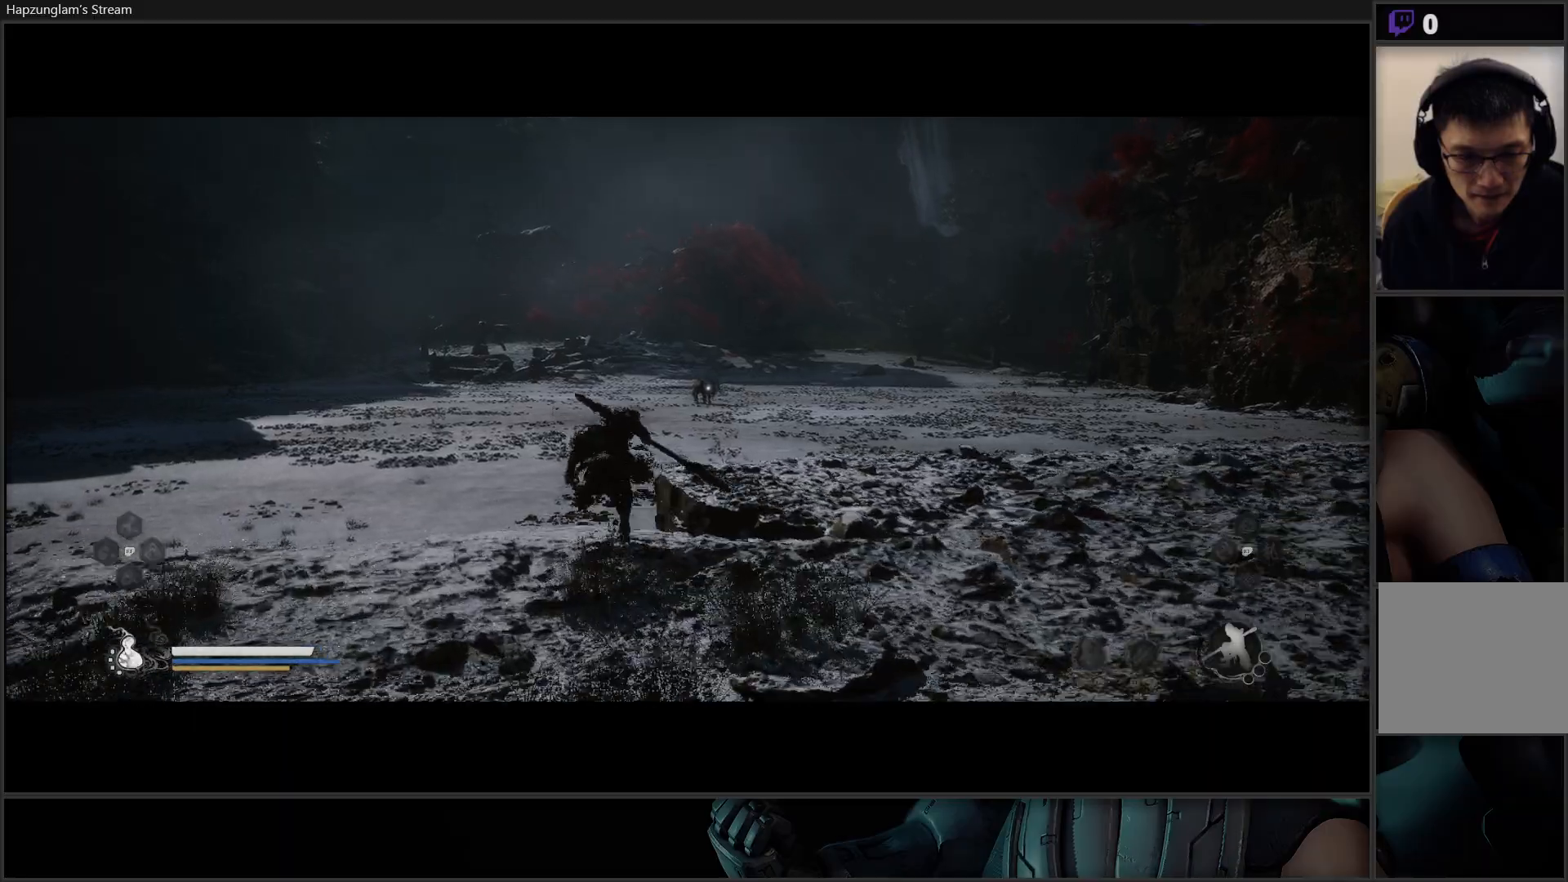
{"buttons": [], "left_stick": "up", "right_stick": "center", "events": []}
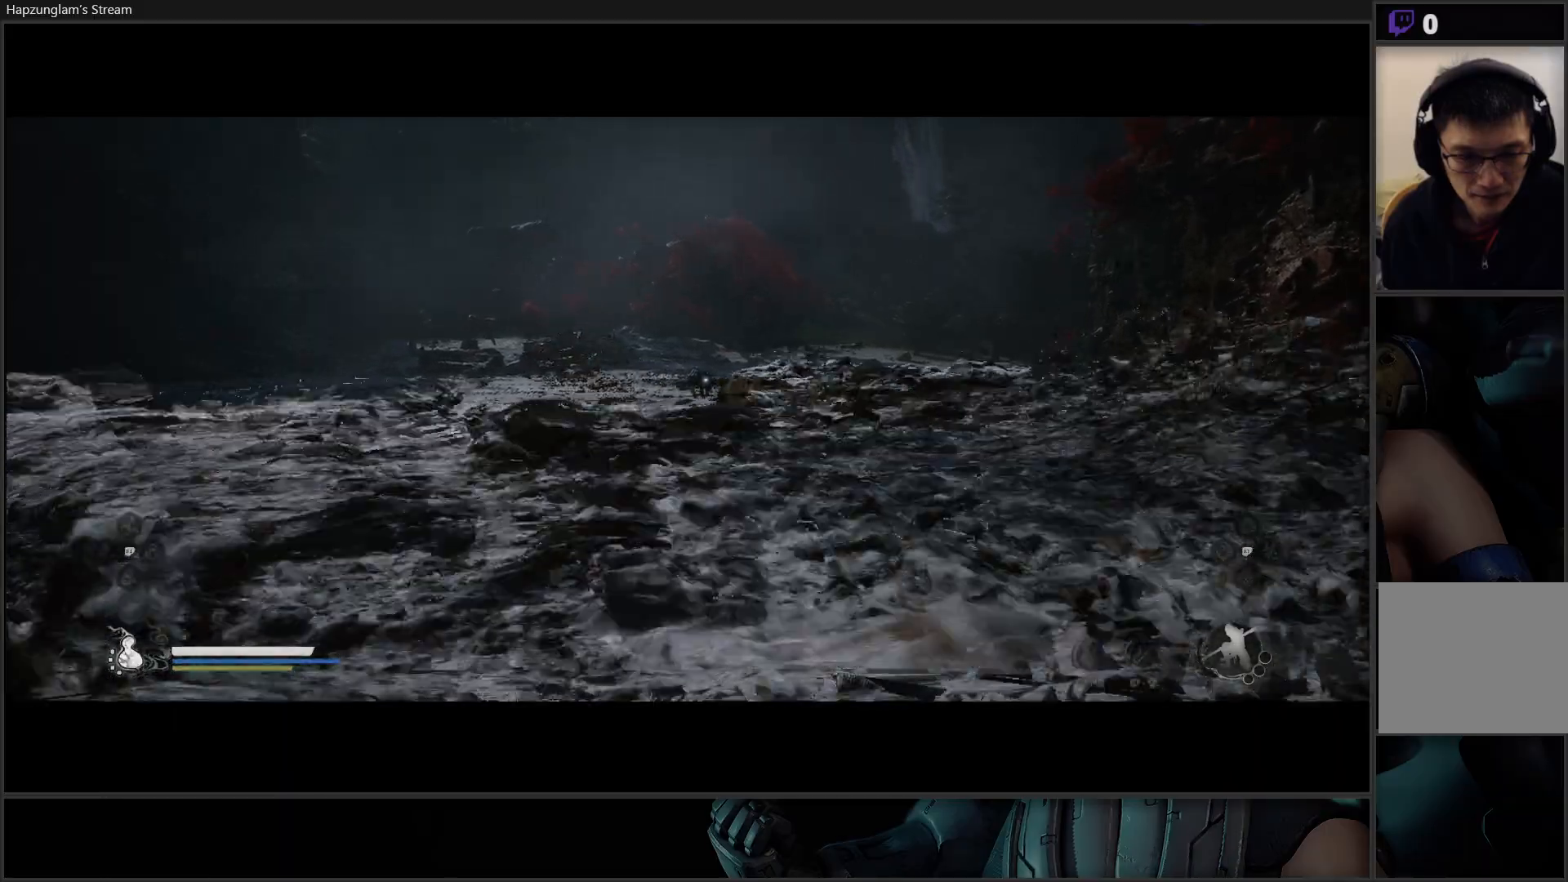
{"buttons": [], "left_stick": "up", "right_stick": "center", "events": []}
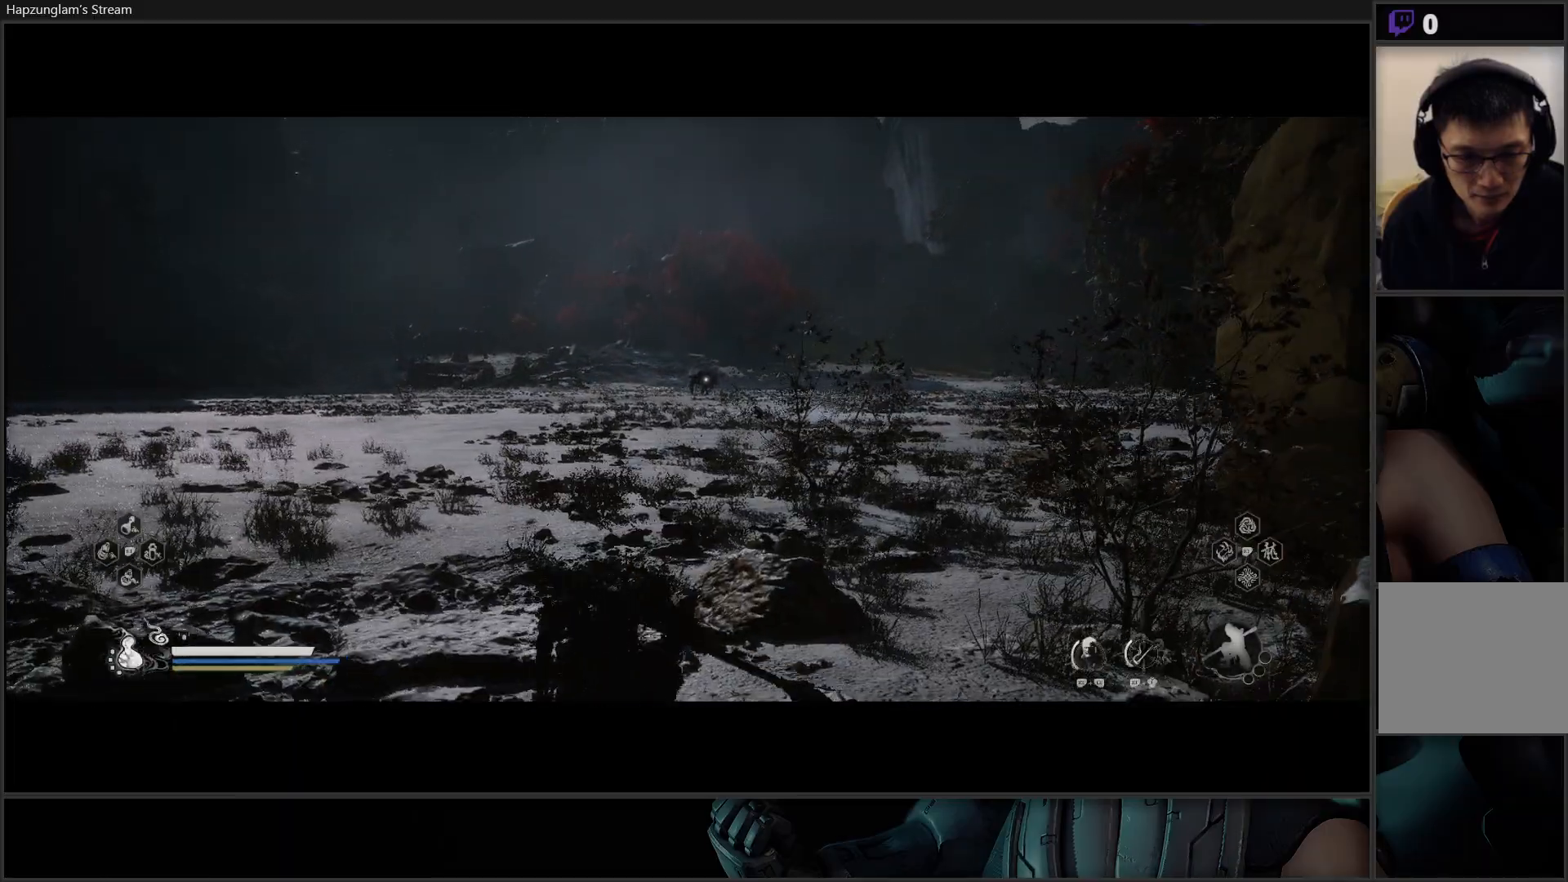
{"buttons": [], "left_stick": "up", "right_stick": "center", "events": []}
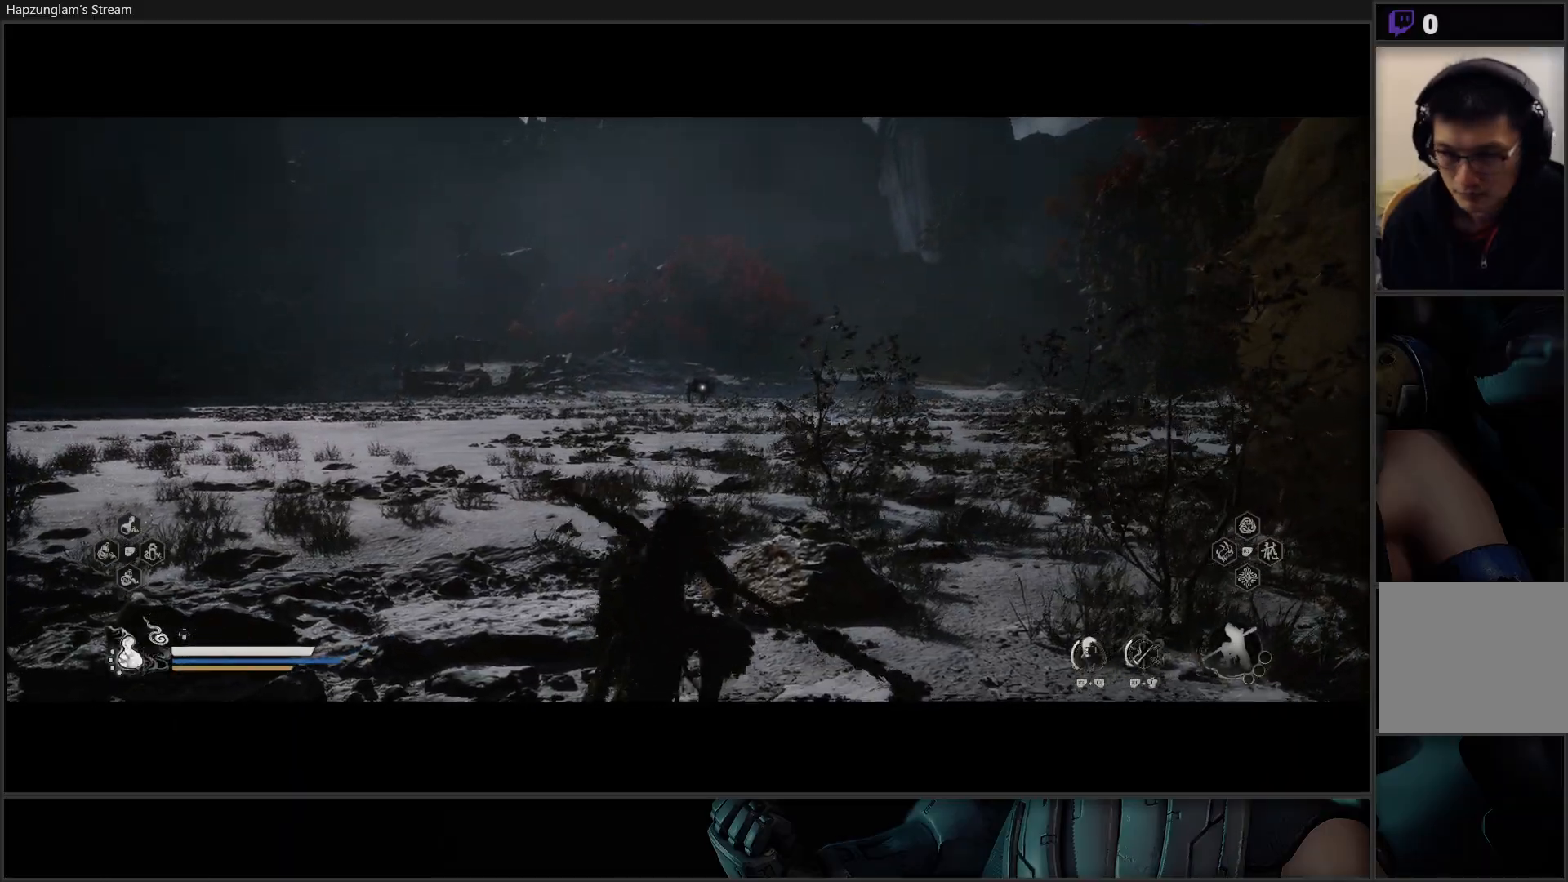
{"buttons": [], "left_stick": "up", "right_stick": "center", "events": []}
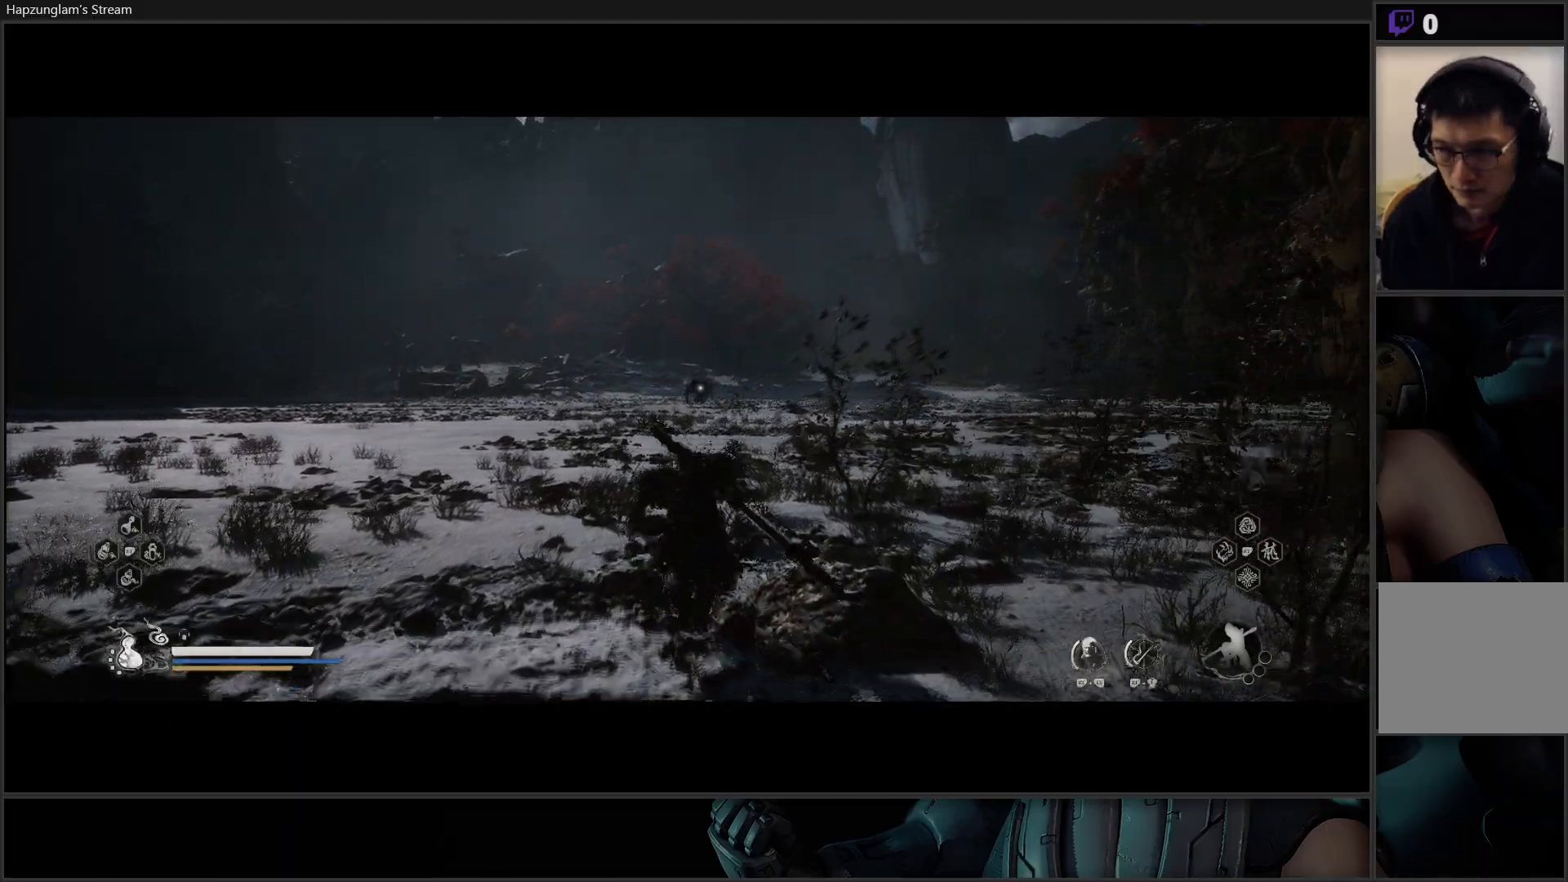
{"buttons": [], "left_stick": "up", "right_stick": "center", "events": []}
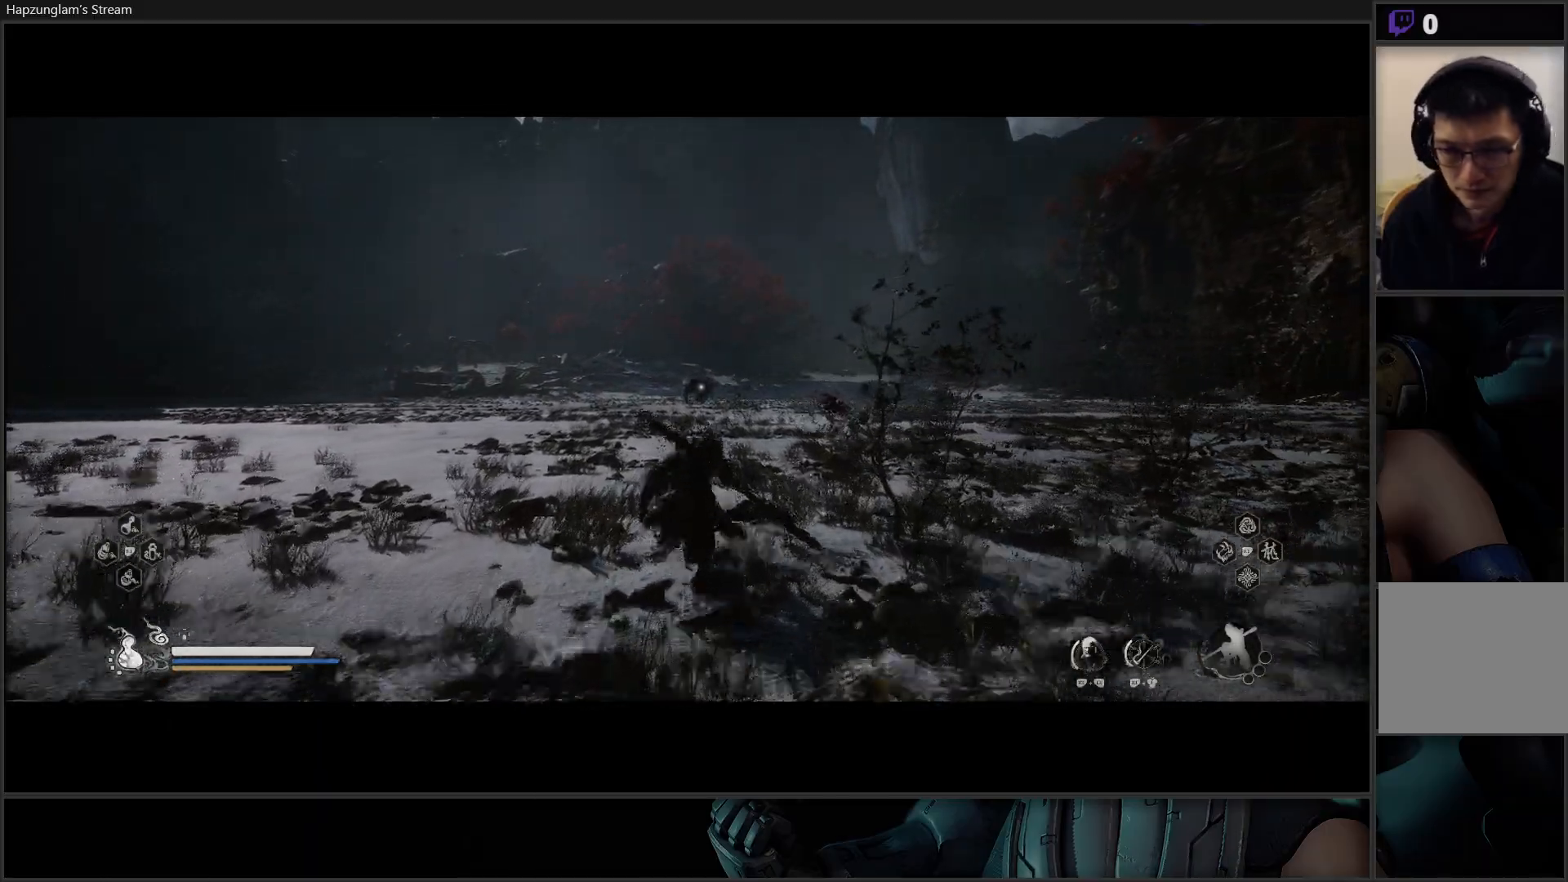
{"buttons": [], "left_stick": "up", "right_stick": "center", "events": []}
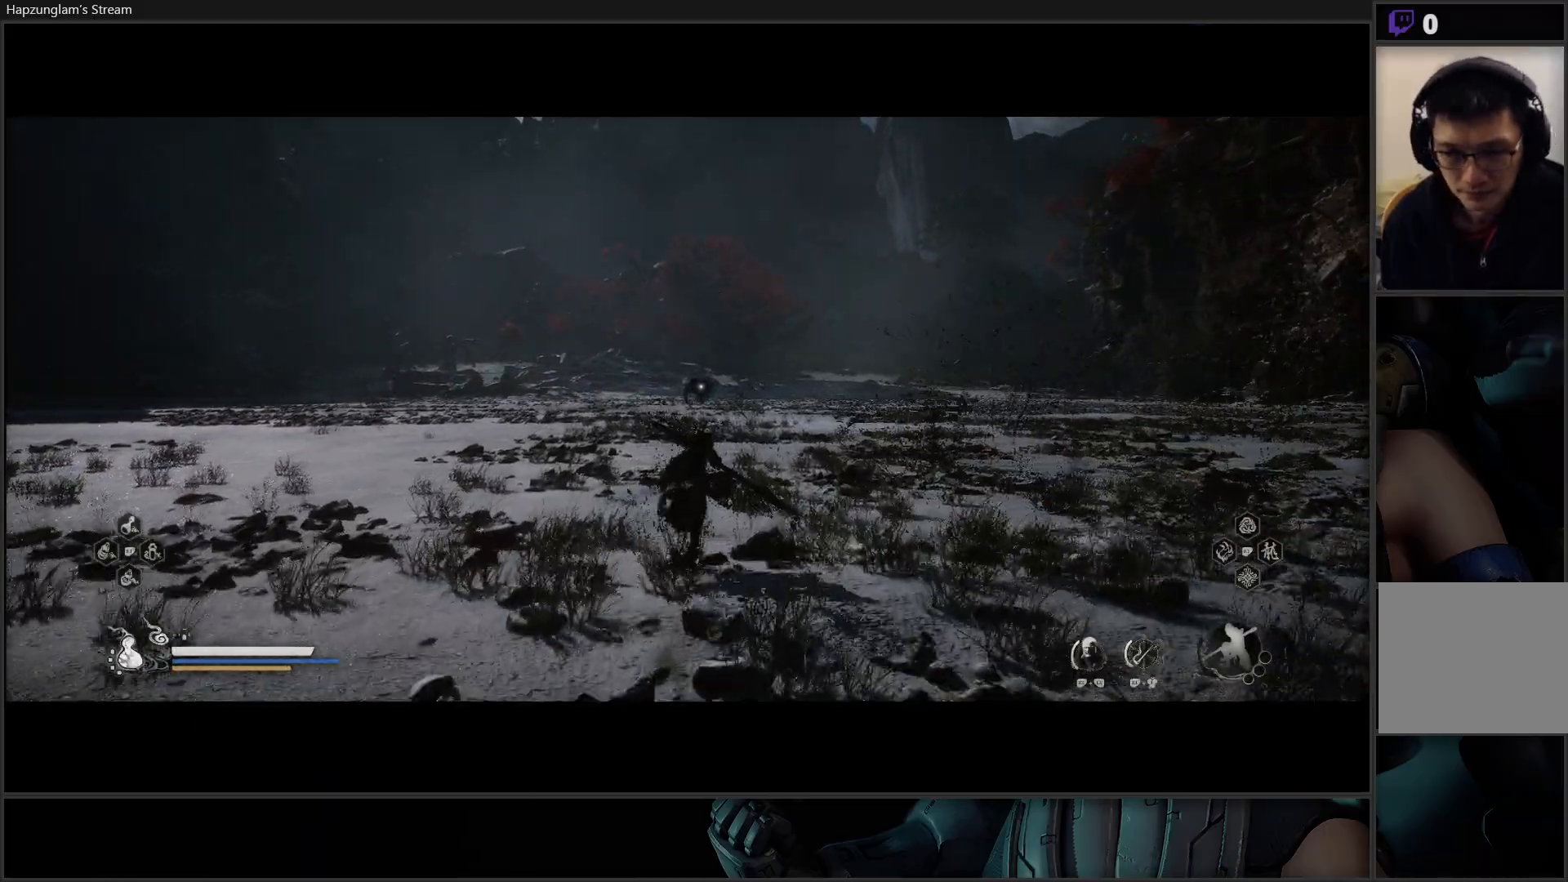
{"buttons": [], "left_stick": "up-right", "right_stick": "center", "events": [[484, "left_stick", "up-right"]]}
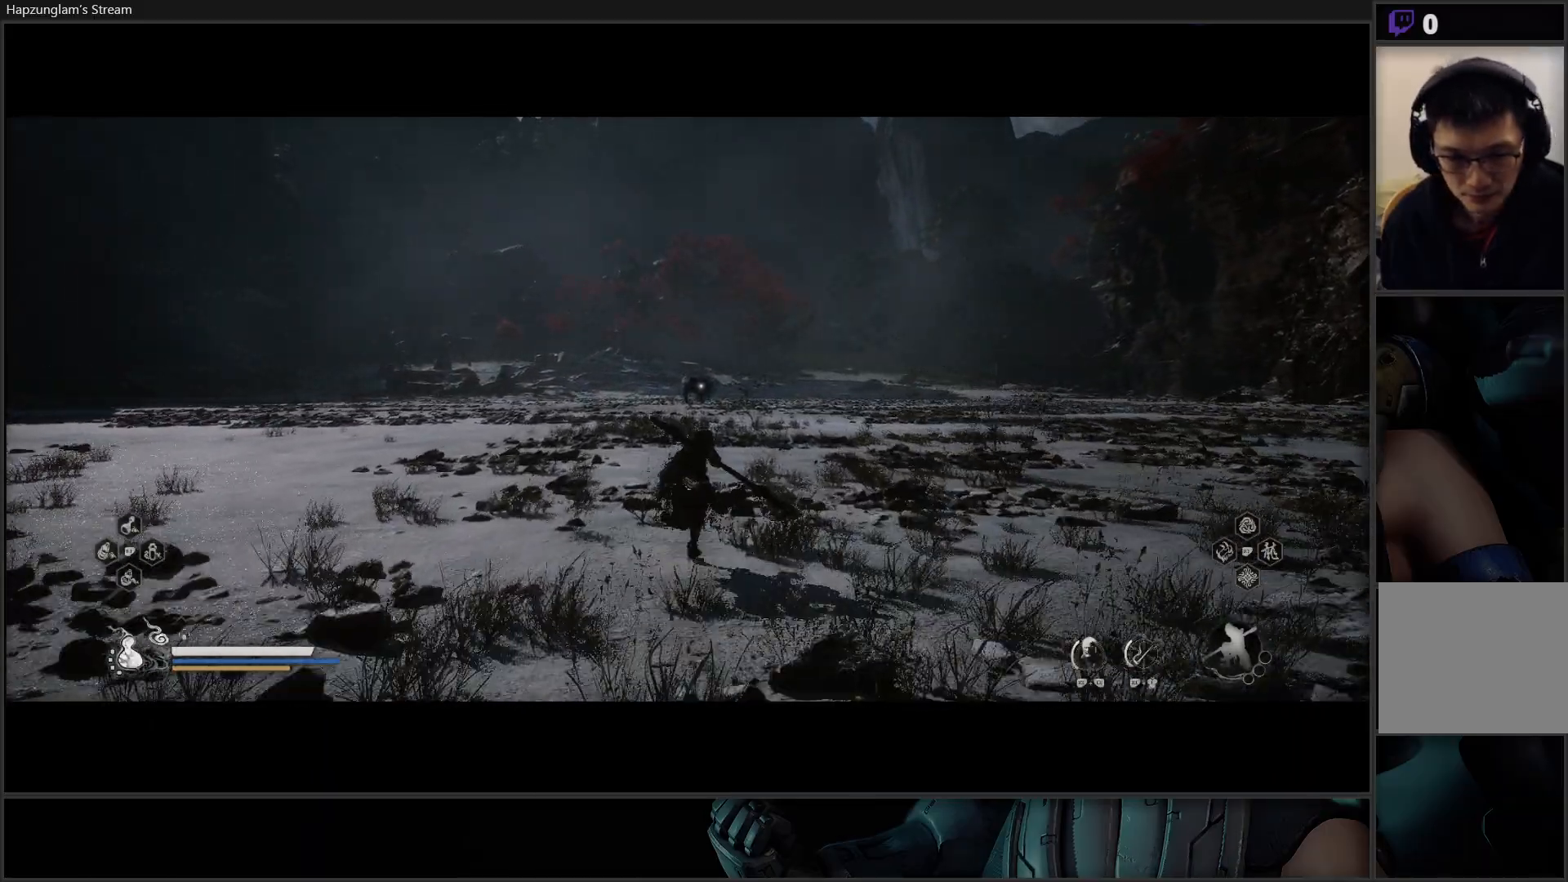
{"buttons": [], "left_stick": "up", "right_stick": "center", "events": [[334, "left_stick", "up"]]}
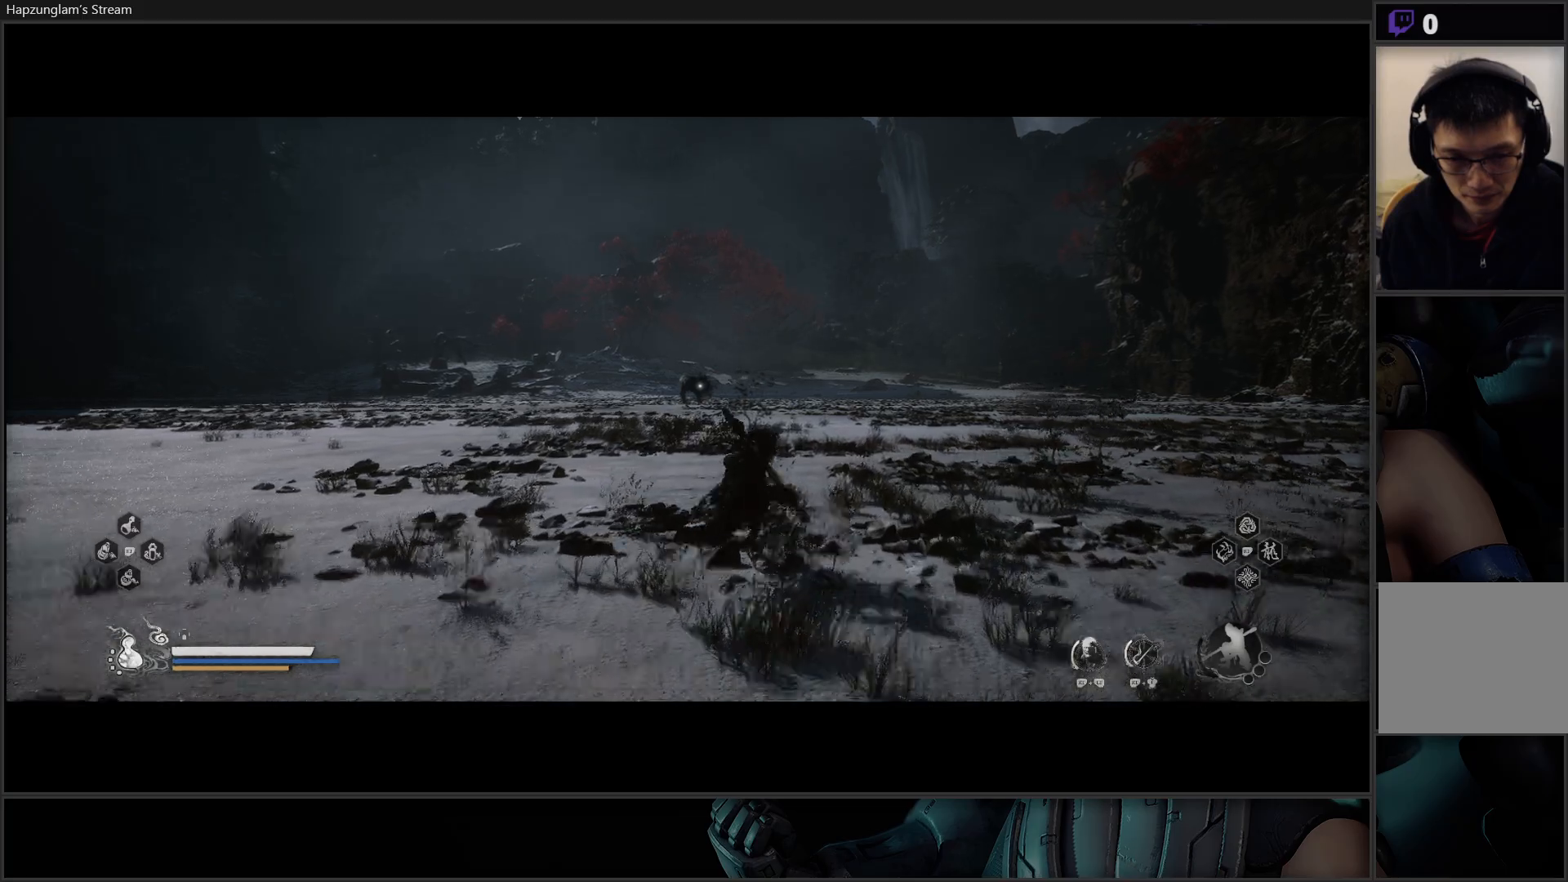
{"buttons": [], "left_stick": "up", "right_stick": "center", "events": []}
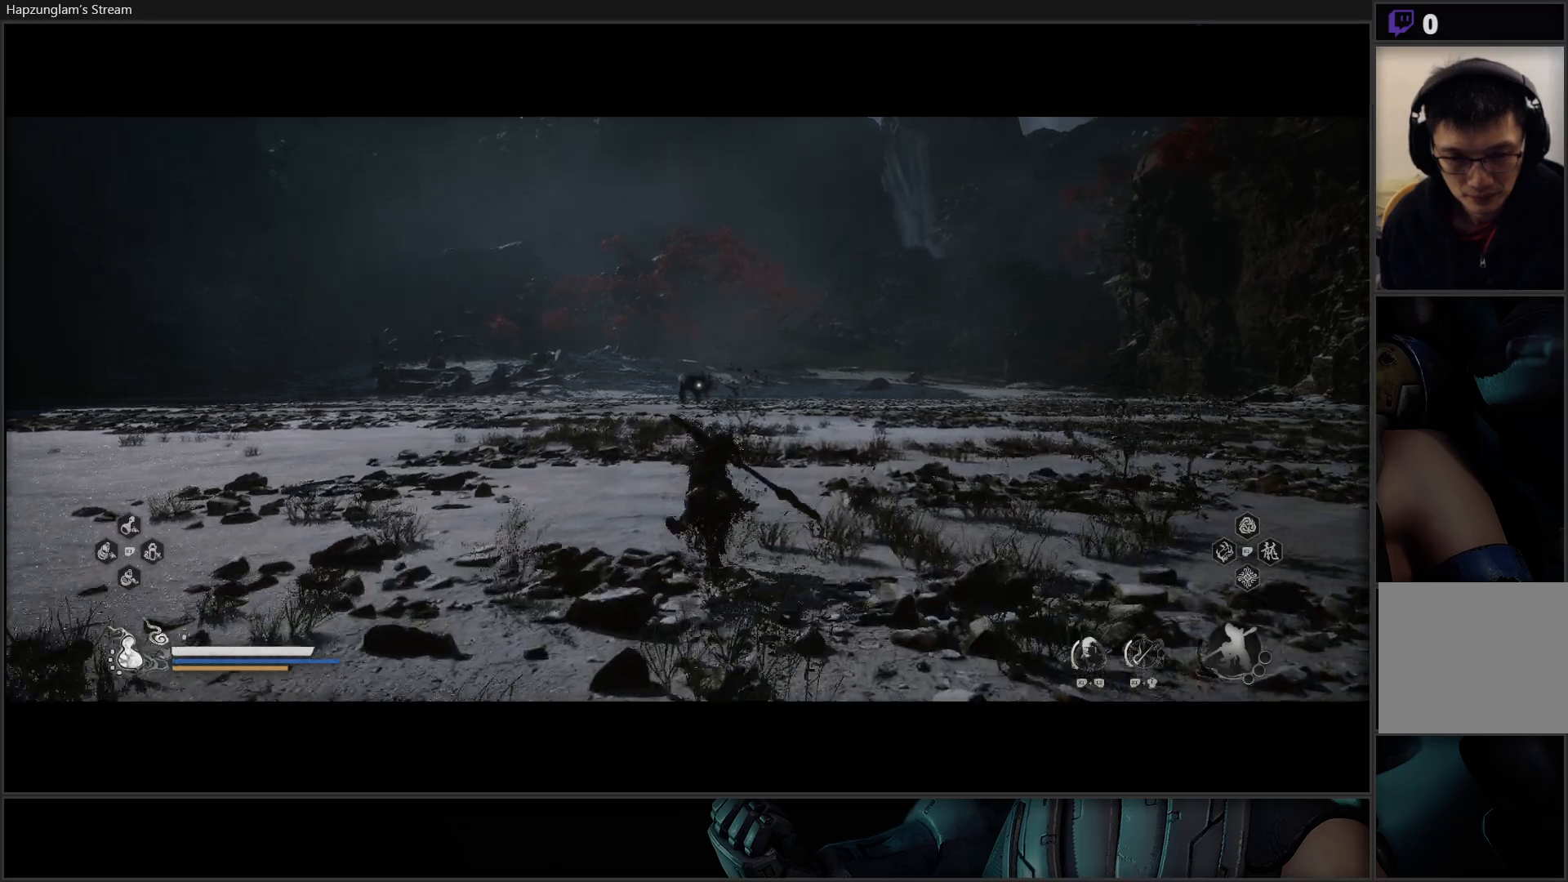
{"buttons": [], "left_stick": "up", "right_stick": "center", "events": []}
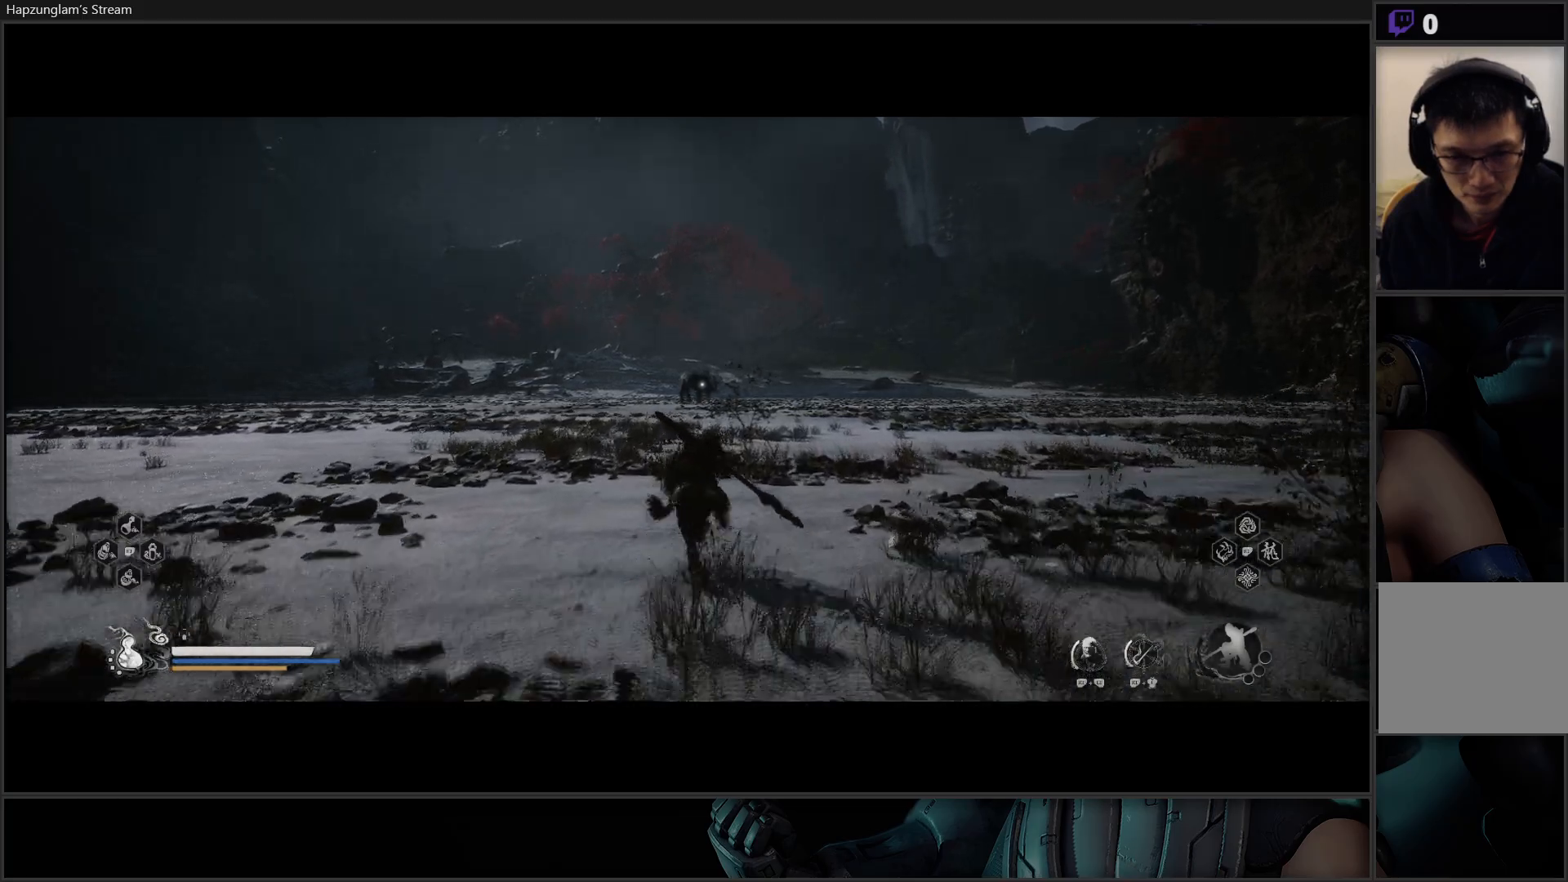
{"buttons": [], "left_stick": "up", "right_stick": "center", "events": []}
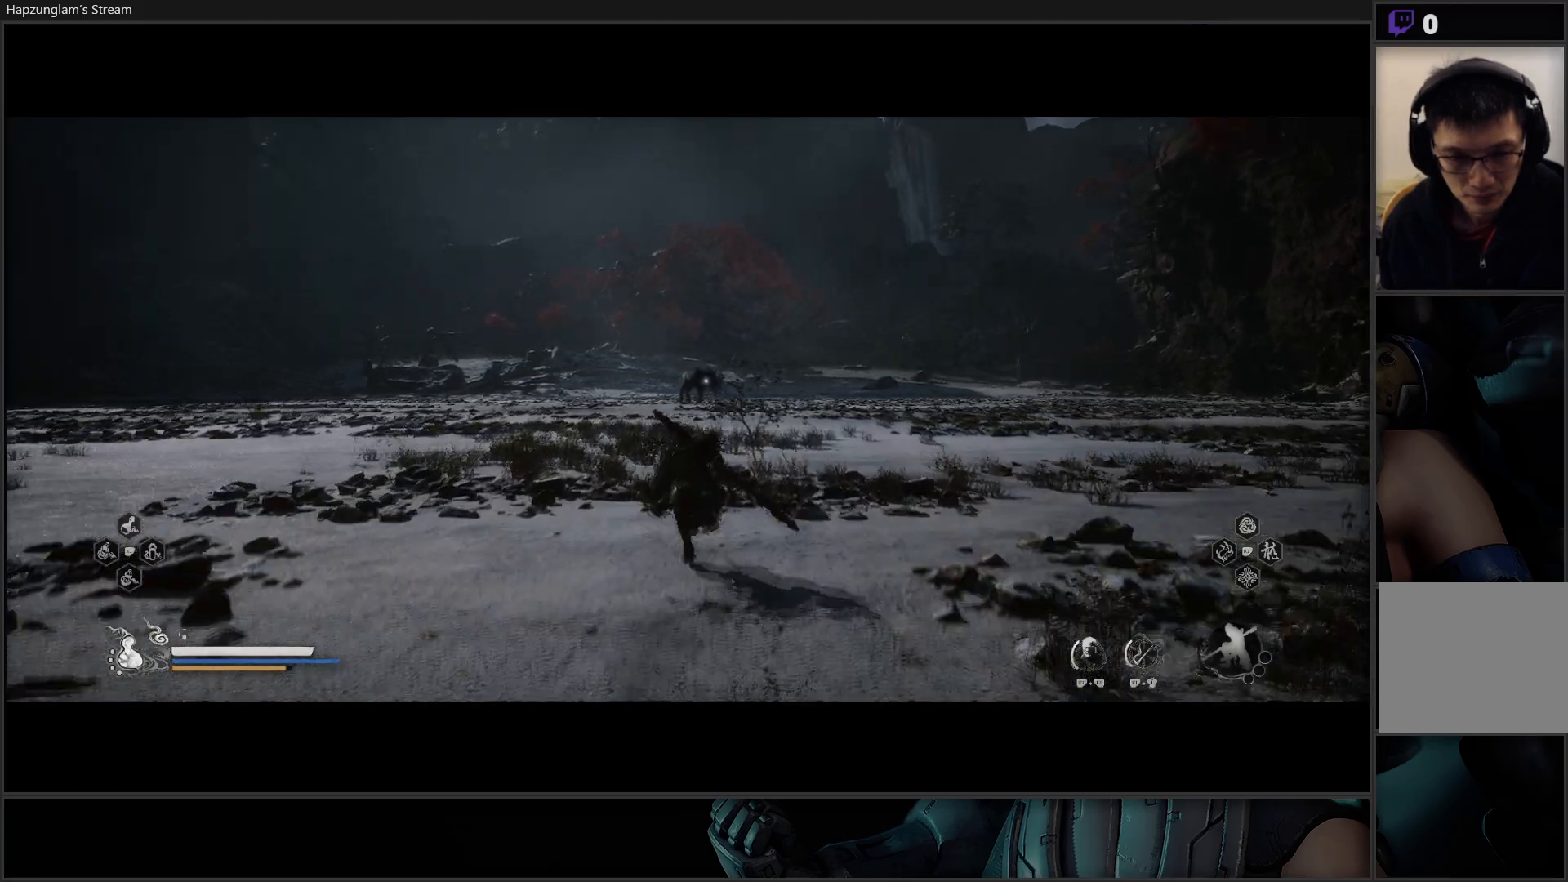
{"buttons": [], "left_stick": "up", "right_stick": "center", "events": []}
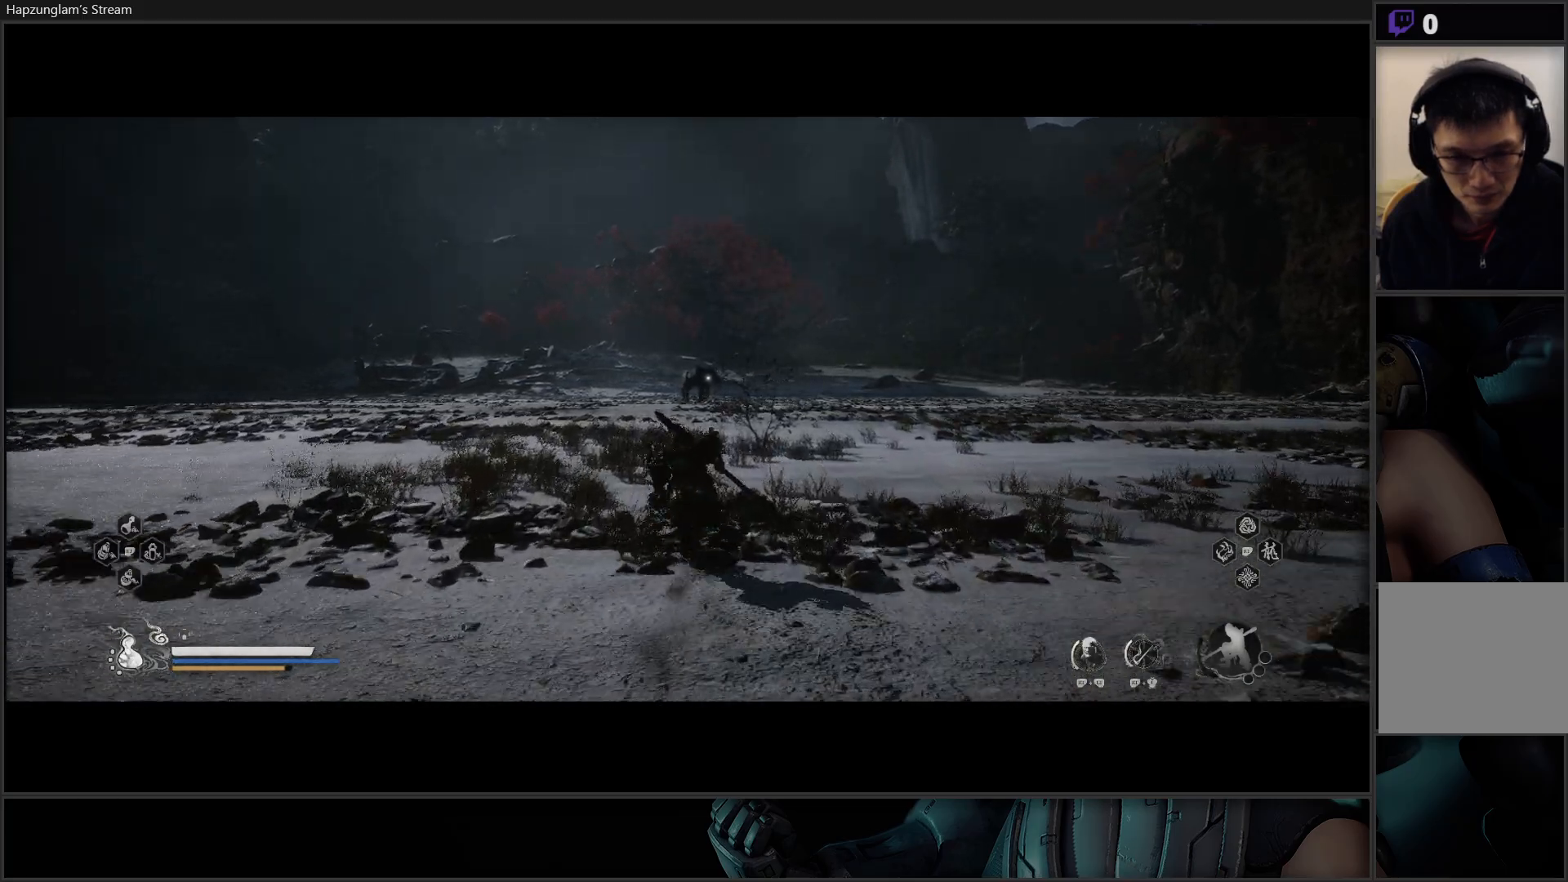
{"buttons": [], "left_stick": "up", "right_stick": "center", "events": []}
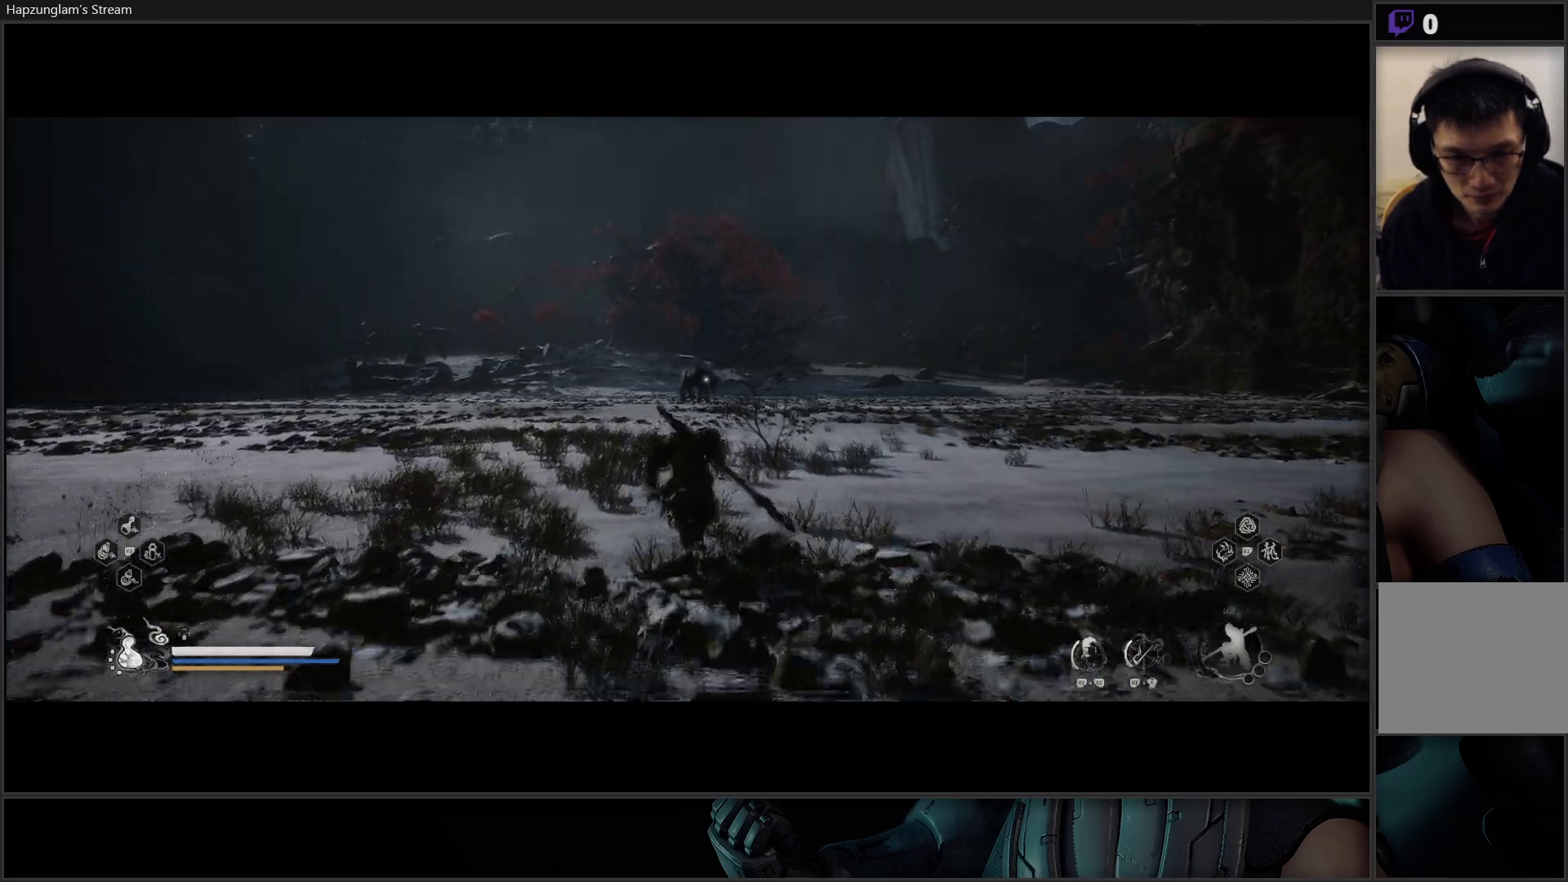
{"buttons": [], "left_stick": "up", "right_stick": "center", "events": []}
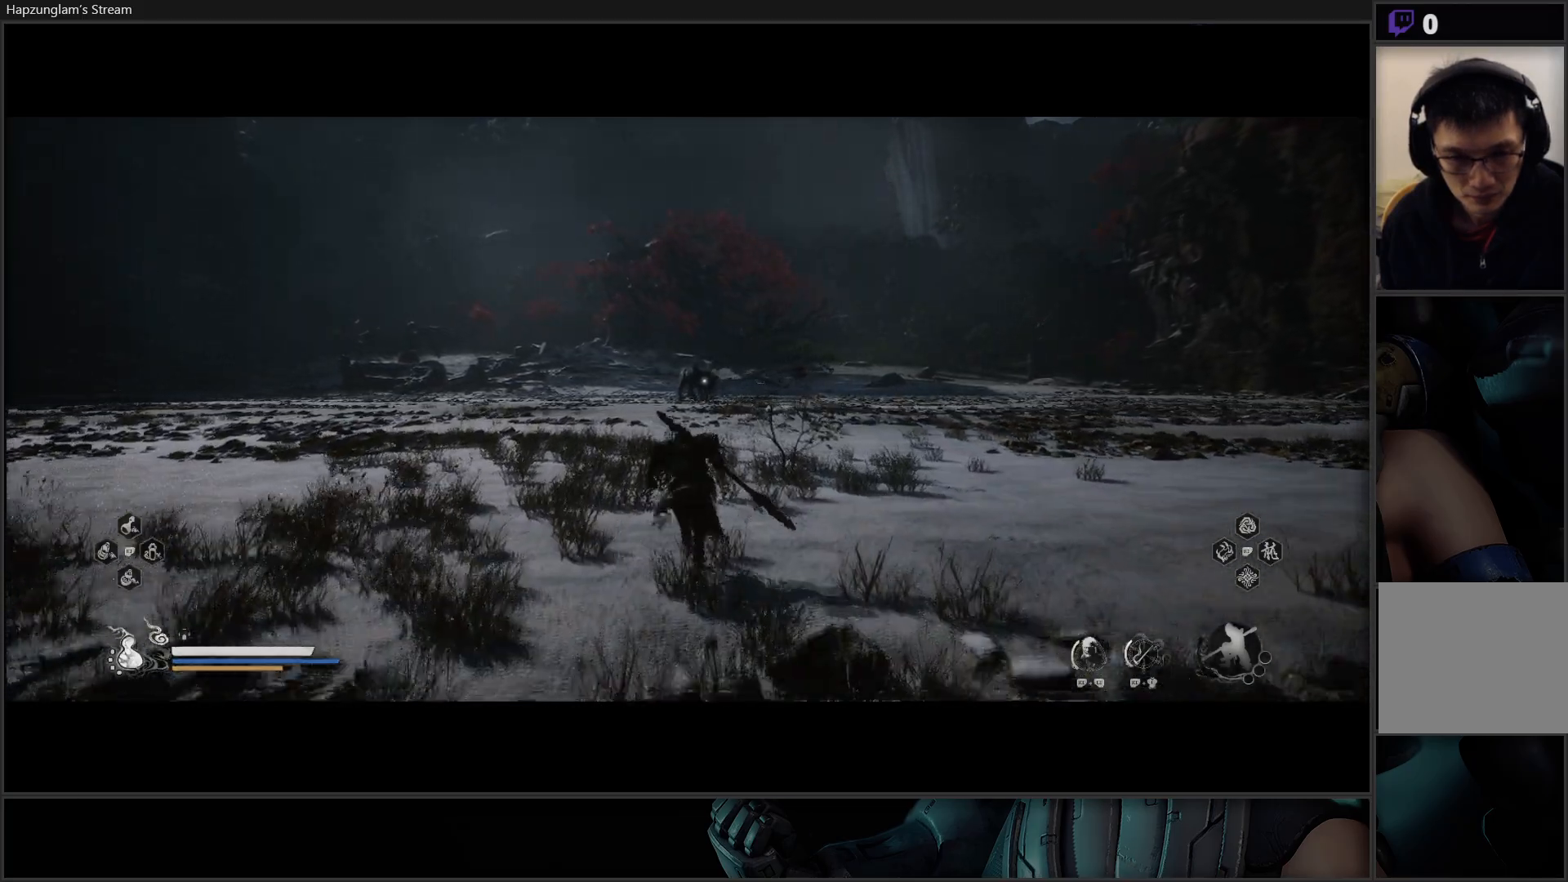
{"buttons": ["Y"], "left_stick": "up", "right_stick": "center", "events": [[184, "Y", "down"]]}
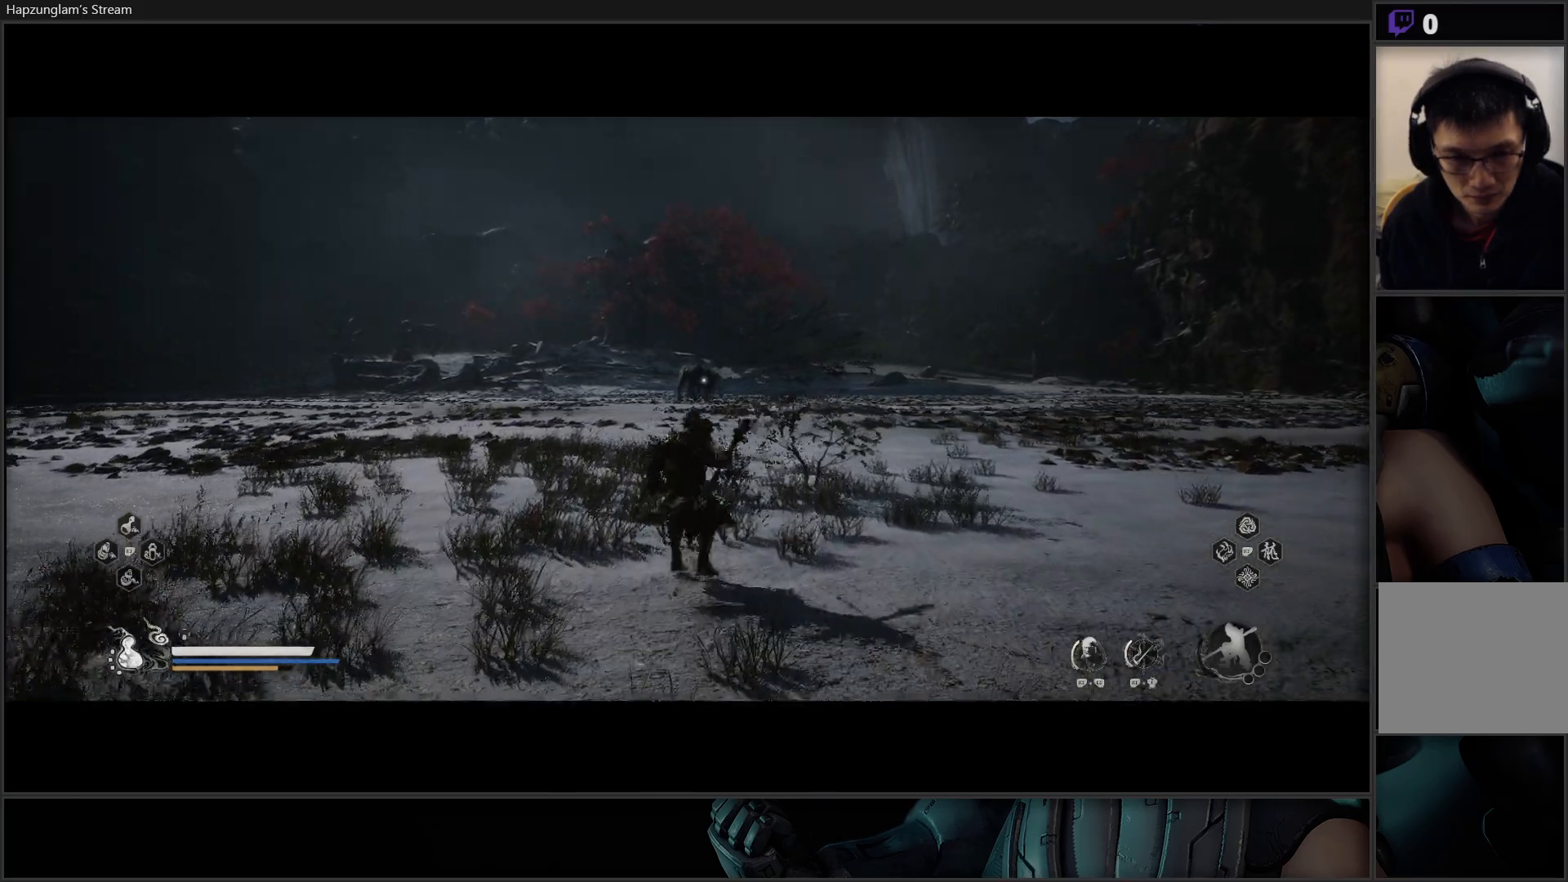
{"buttons": ["Y"], "left_stick": "up", "right_stick": "center", "events": []}
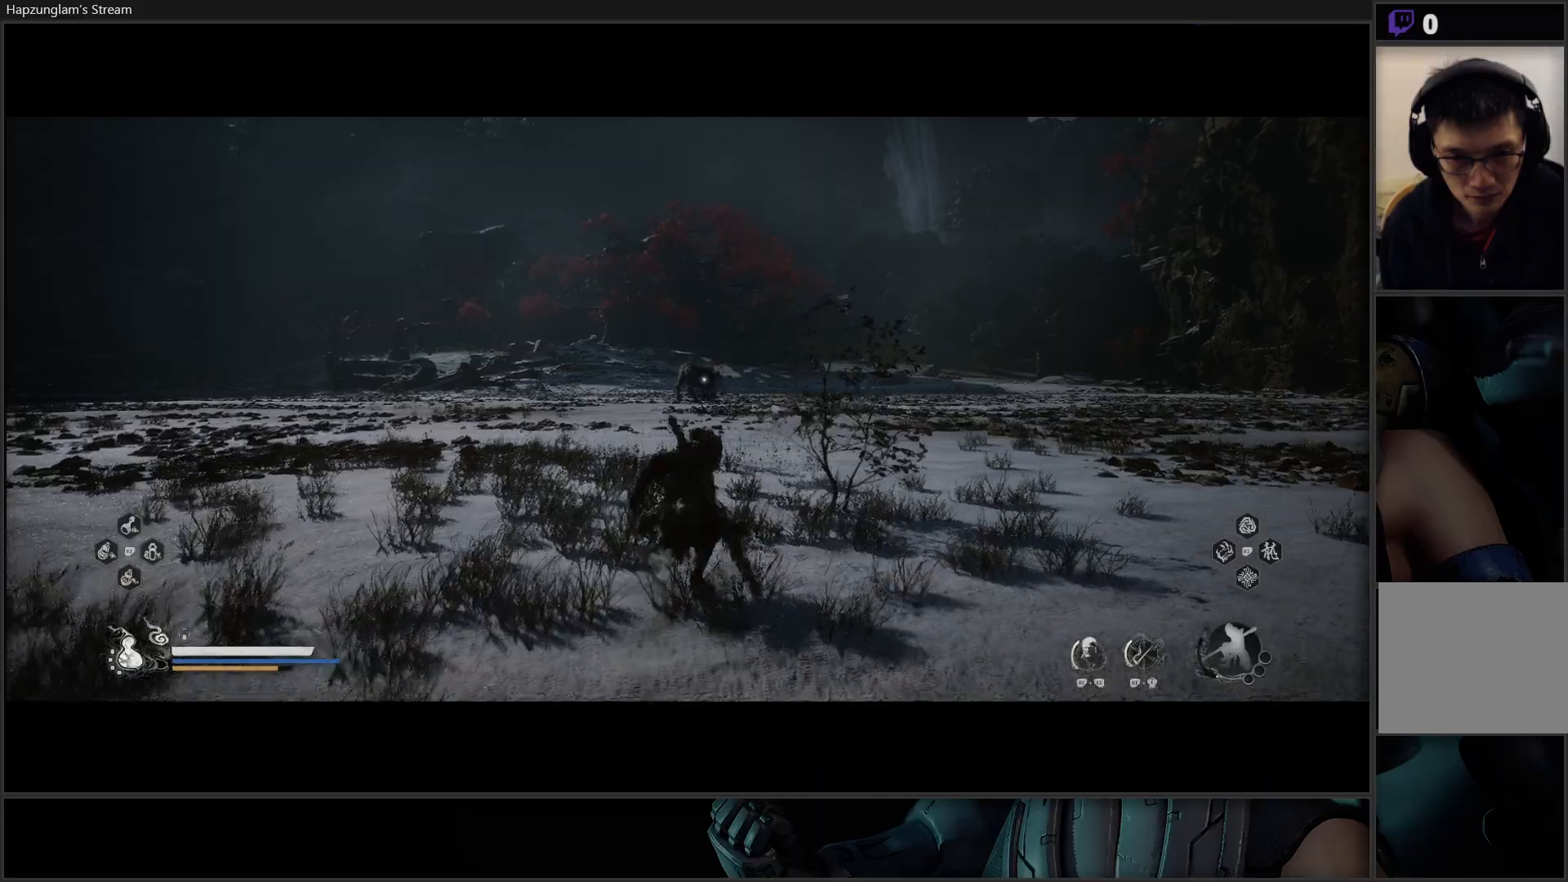
{"buttons": ["Y"], "left_stick": "up", "right_stick": "center", "events": [[184, "L3", "down"], [301, "L3", "up"]]}
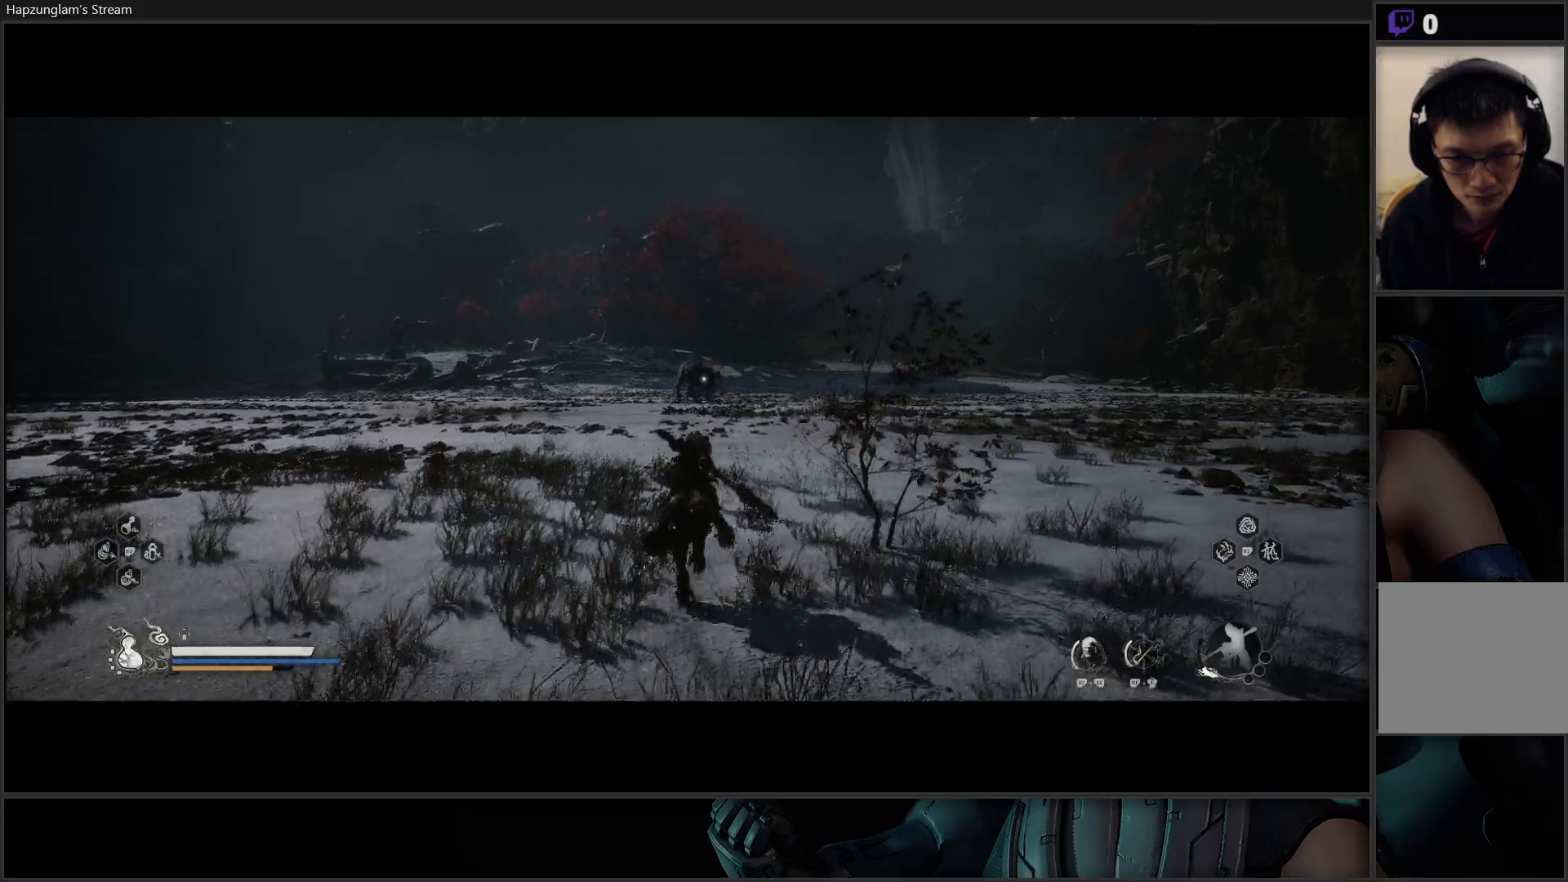
{"buttons": ["Y"], "left_stick": "up", "right_stick": "center", "events": []}
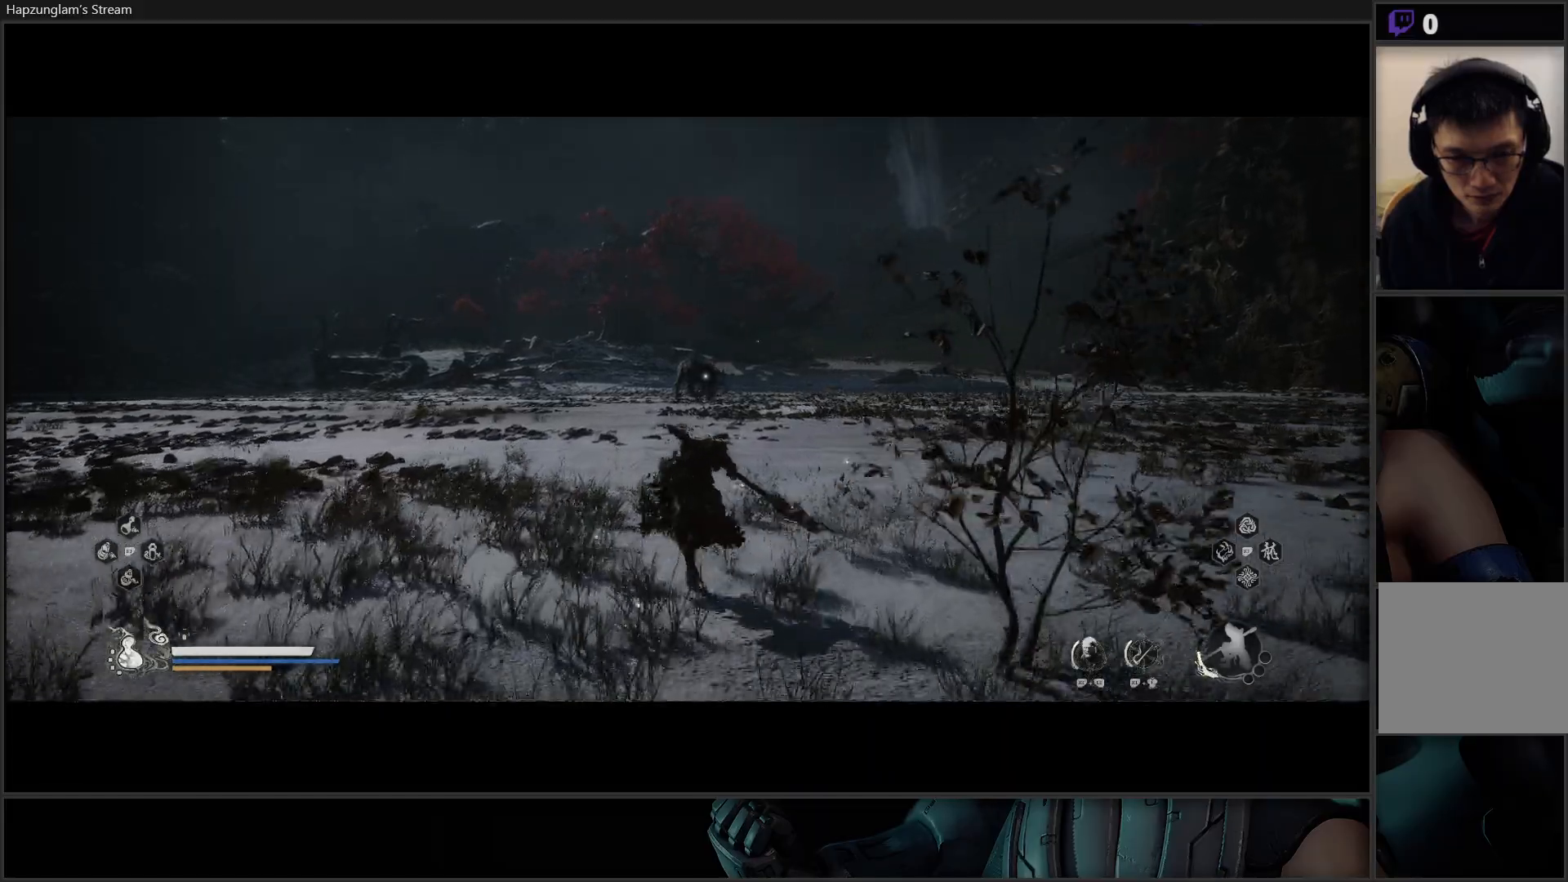
{"buttons": ["Y"], "left_stick": "up", "right_stick": "center", "events": []}
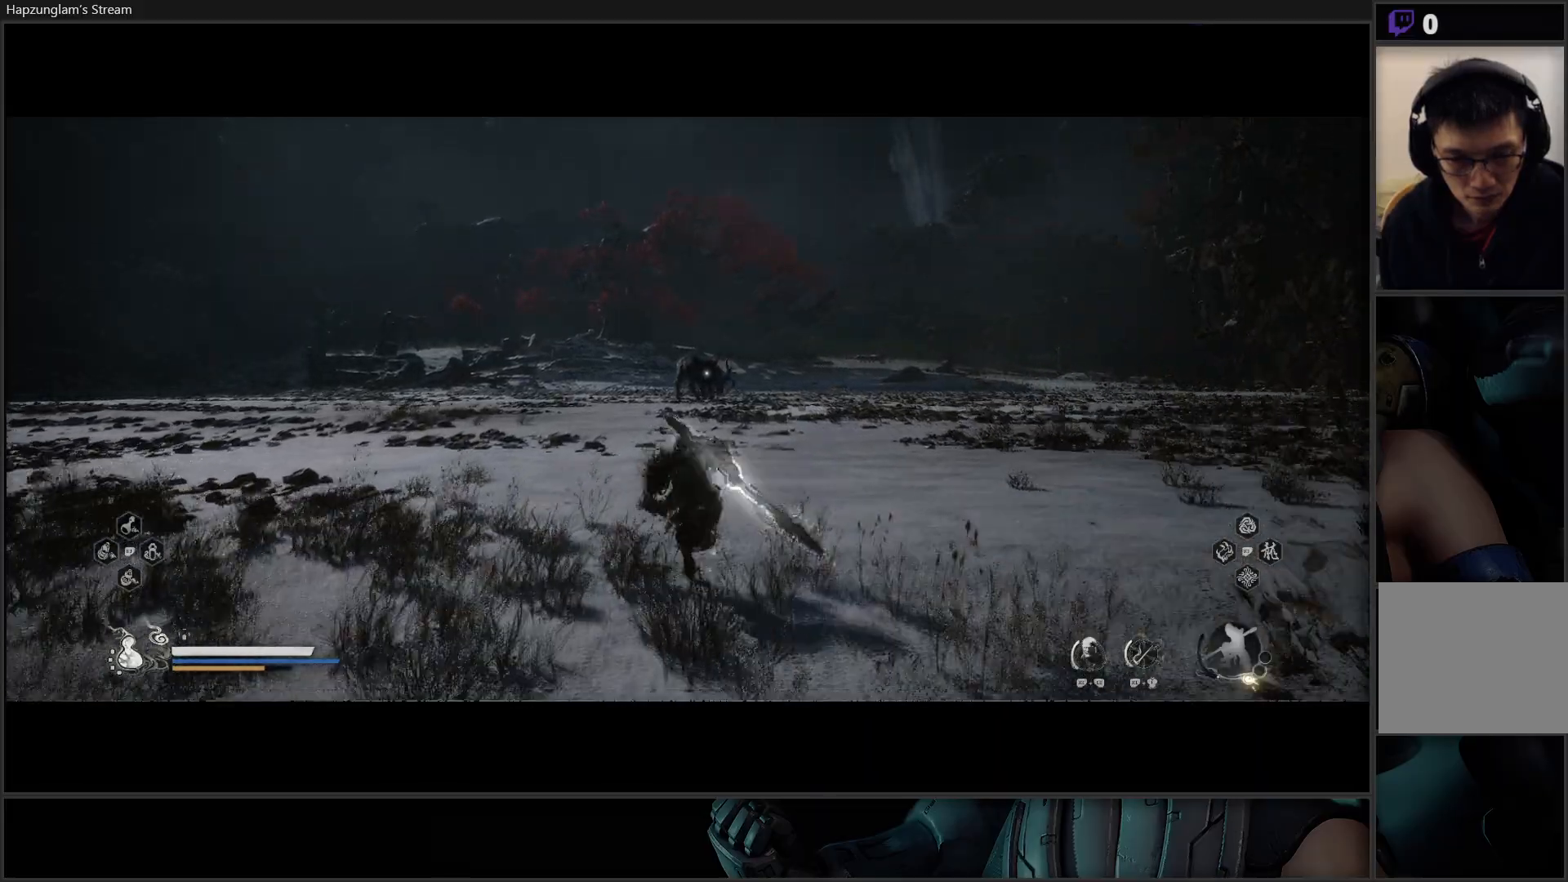
{"buttons": ["Y"], "left_stick": "up", "right_stick": "center", "events": []}
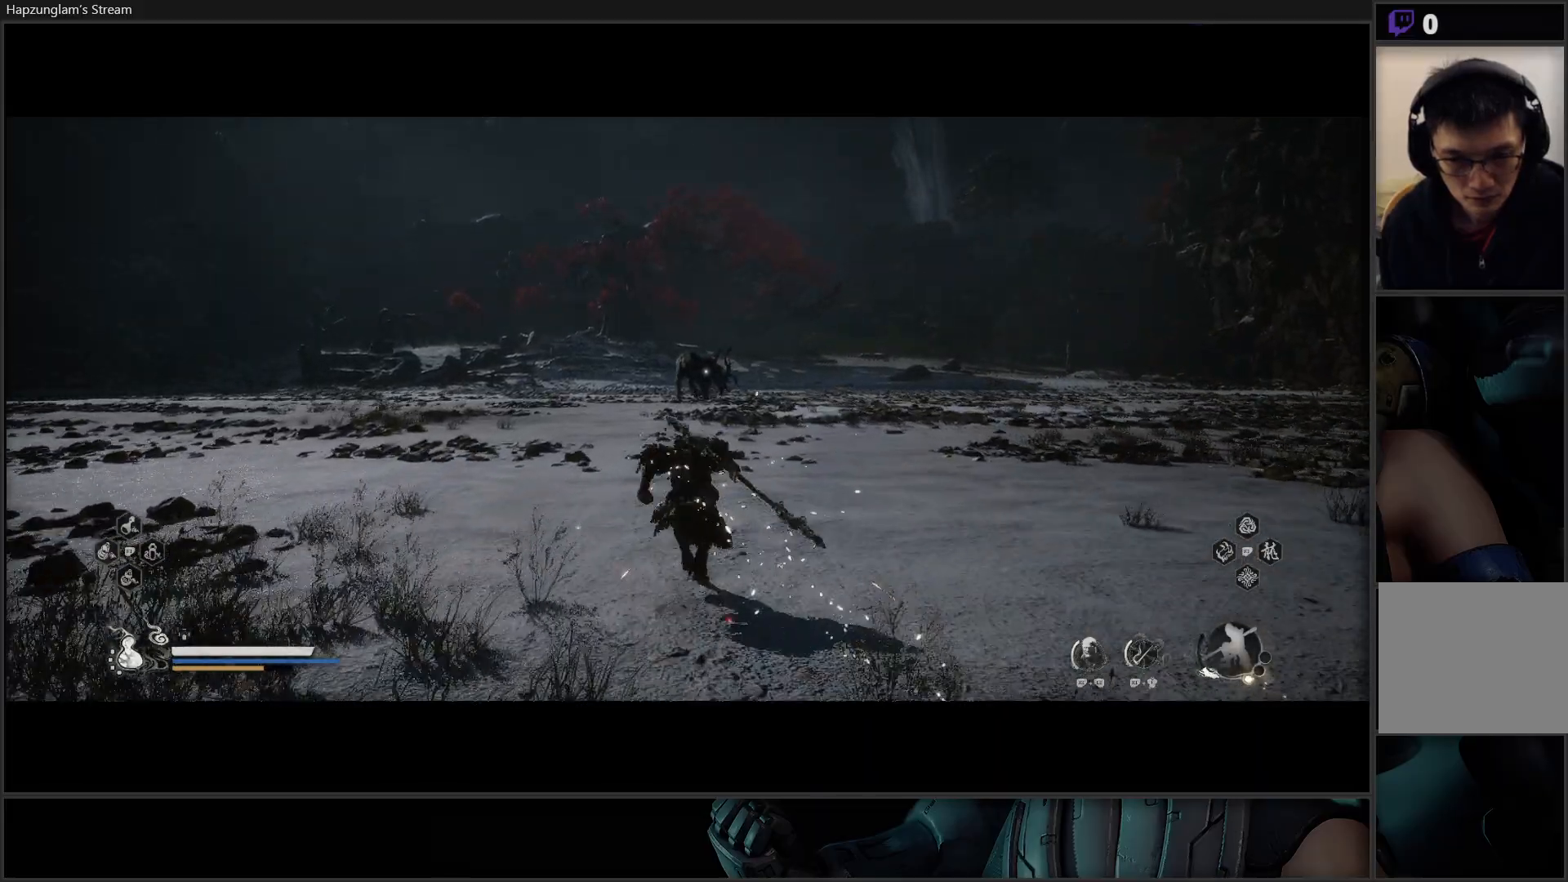
{"buttons": ["Y"], "left_stick": "up", "right_stick": "center", "events": []}
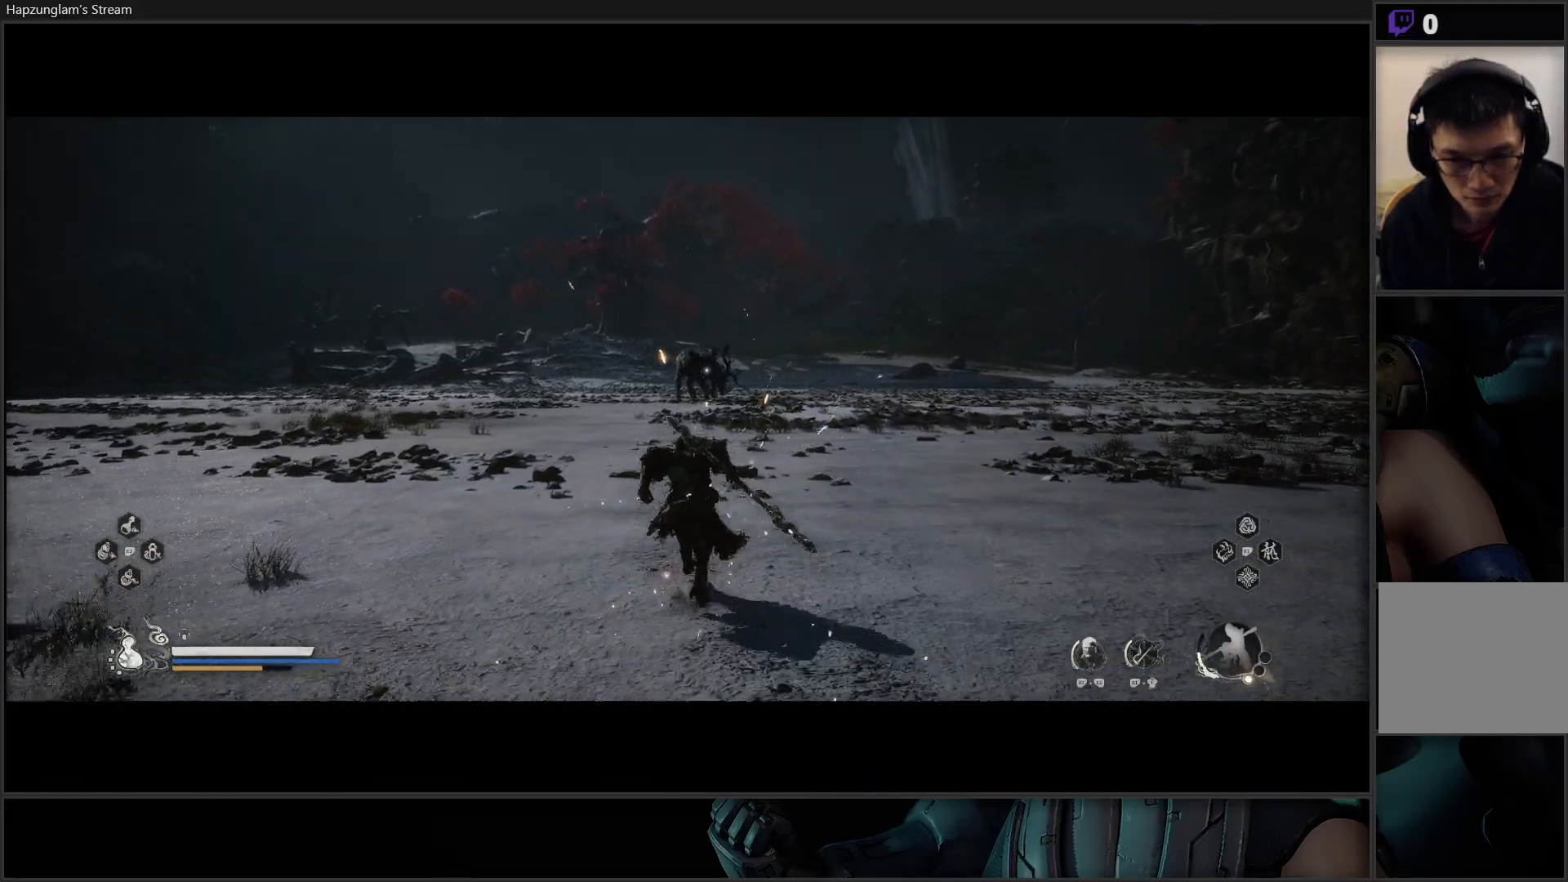
{"buttons": ["Y"], "left_stick": "up", "right_stick": "center", "events": []}
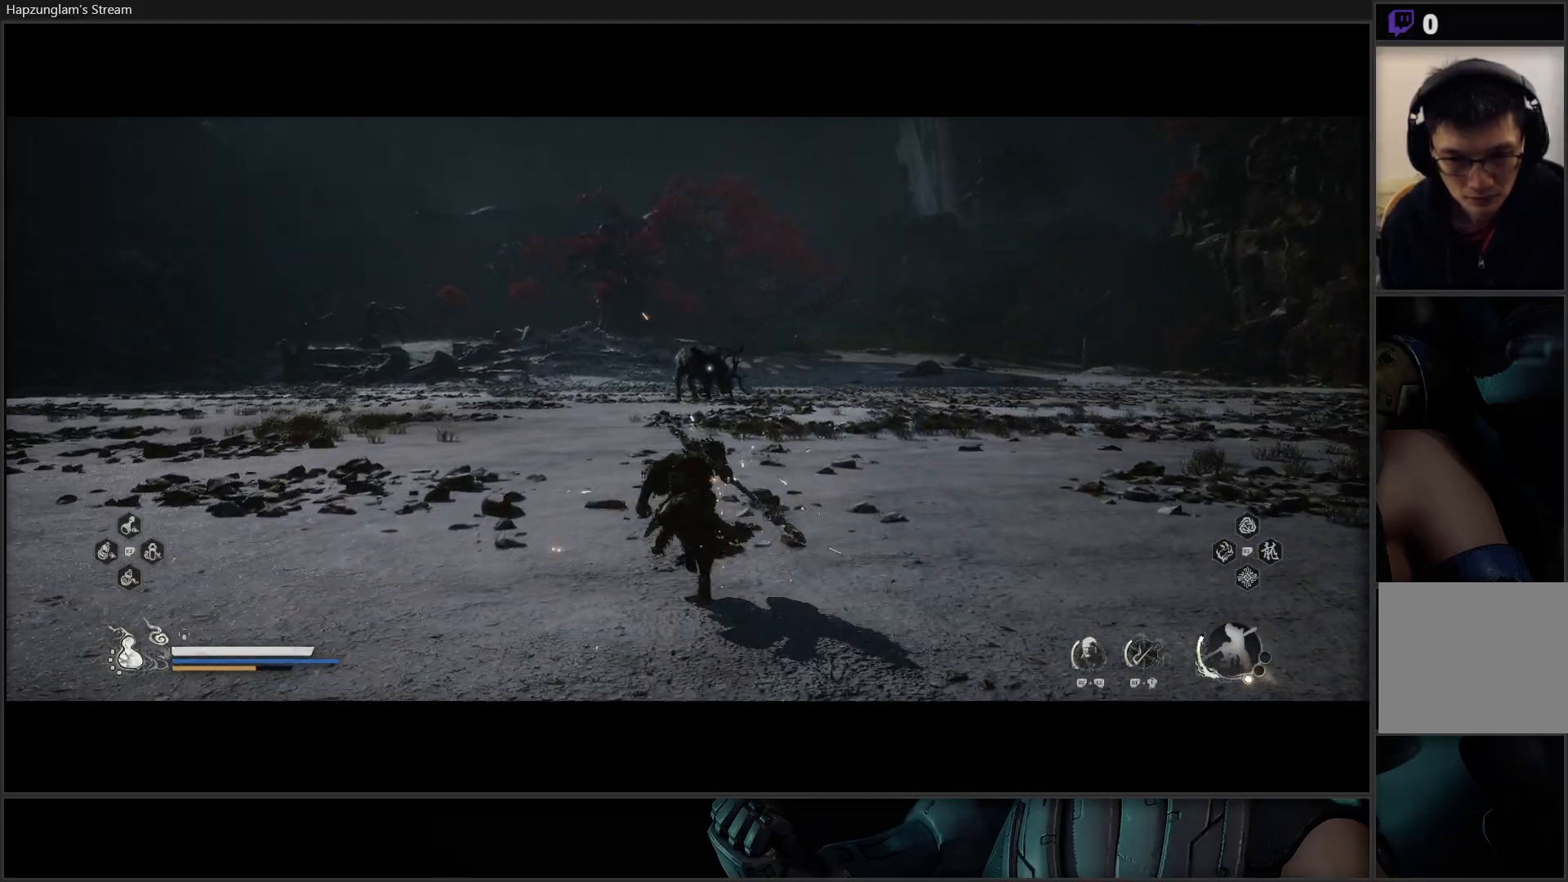
{"buttons": ["Y"], "left_stick": "up", "right_stick": "center", "events": []}
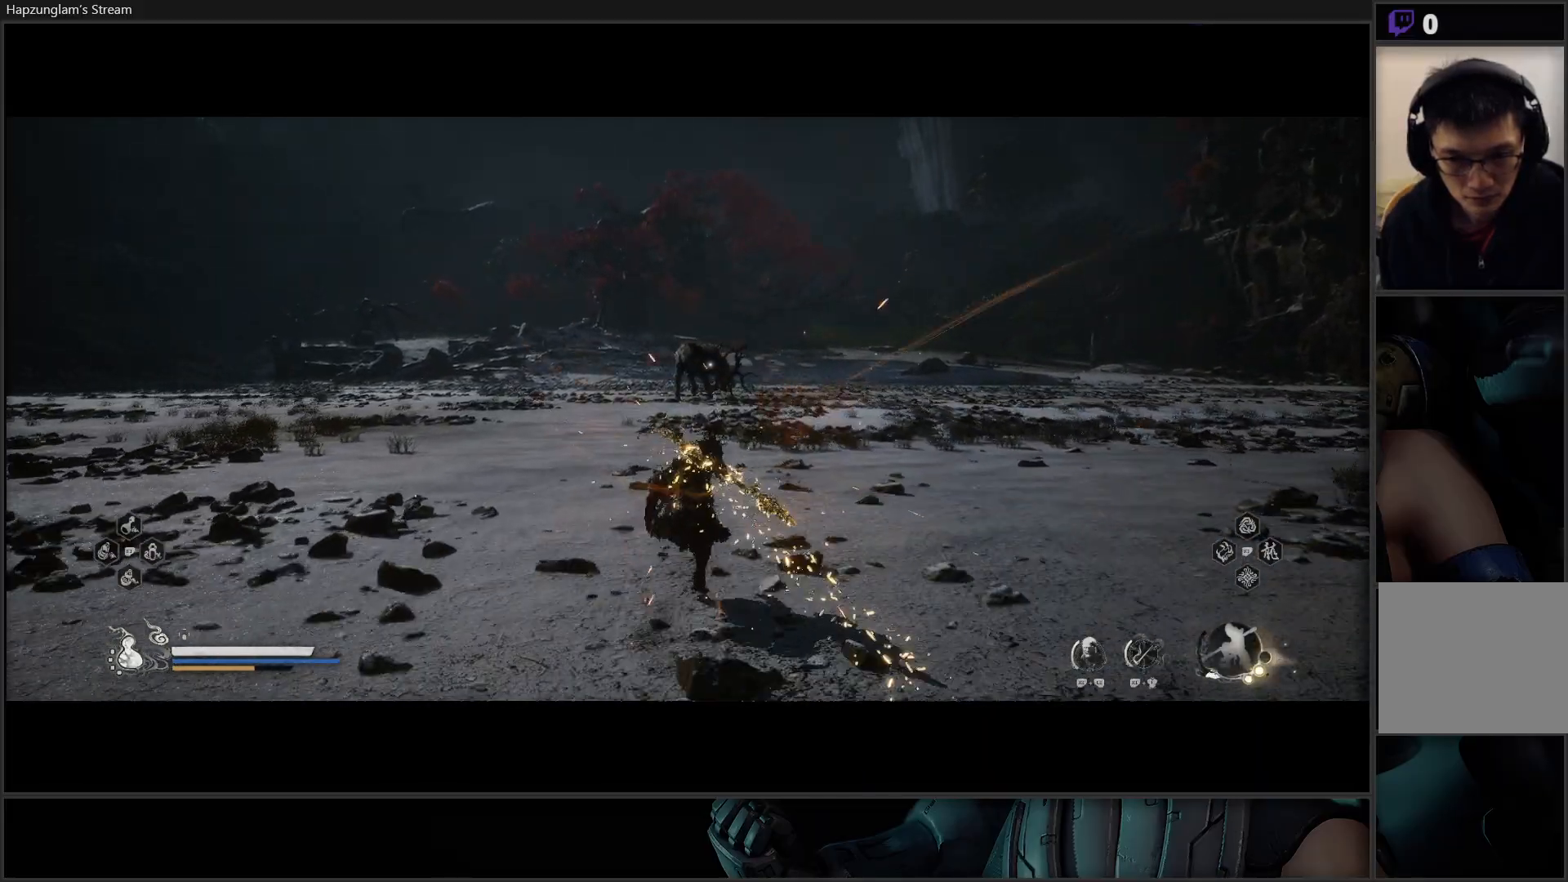
{"buttons": ["Y"], "left_stick": "up", "right_stick": "center", "events": []}